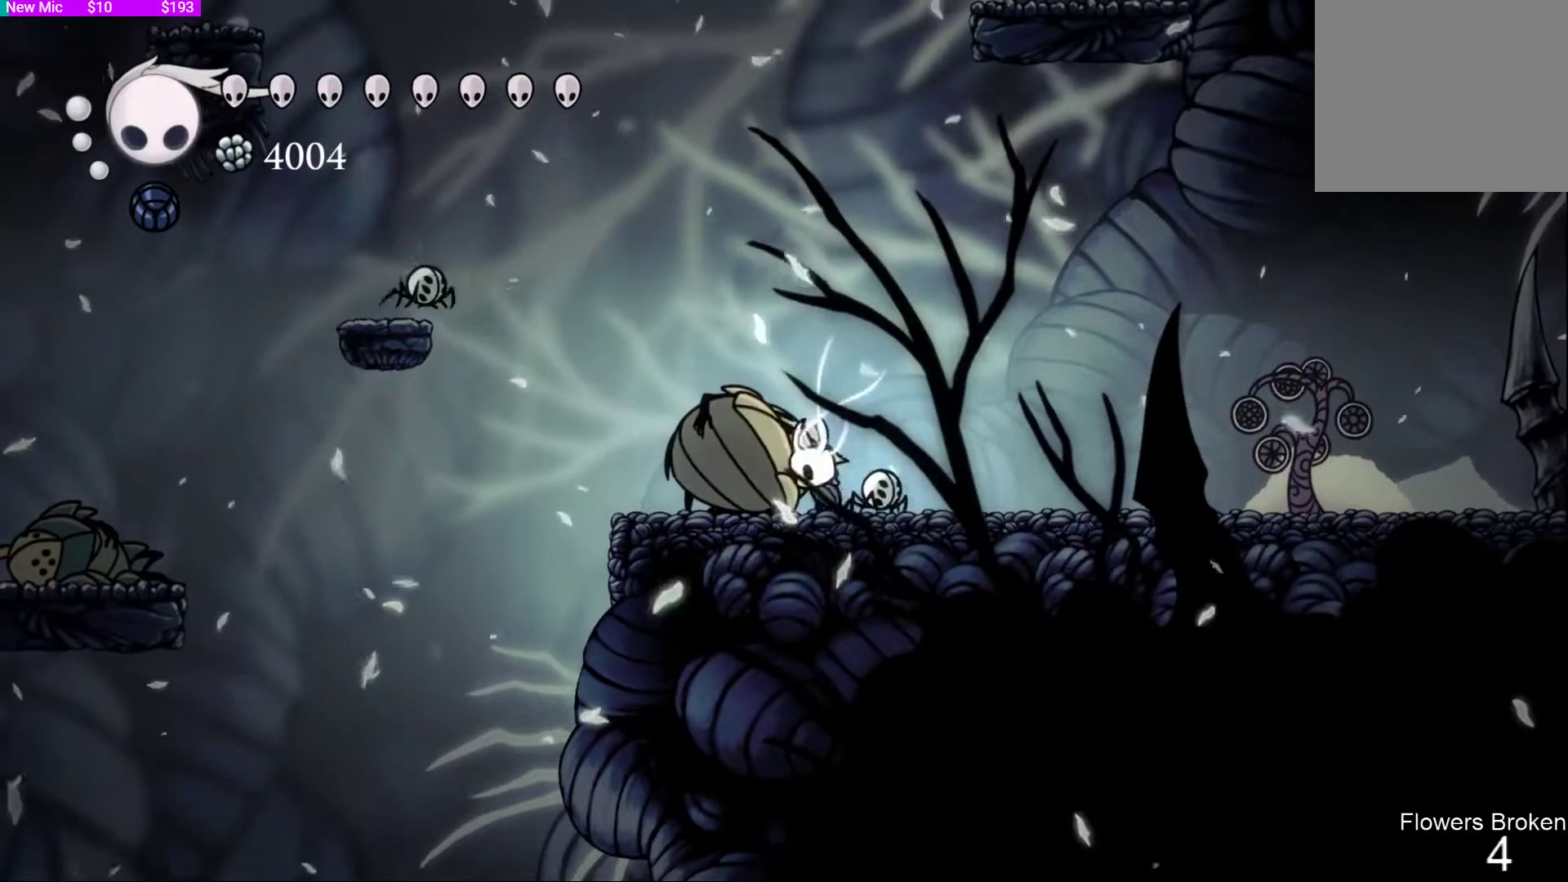
Gameplay with a controller (PlayStation layout); each line is a JSON object with the inputs held at the frame after it. "events" lists button and stick changes between this image and that frame as [ms after this image, input, new state], when the widget could be followed in between.
{"buttons": [], "left_stick": "left", "right_stick": "center", "events": [[267, "left_stick", "left"]]}
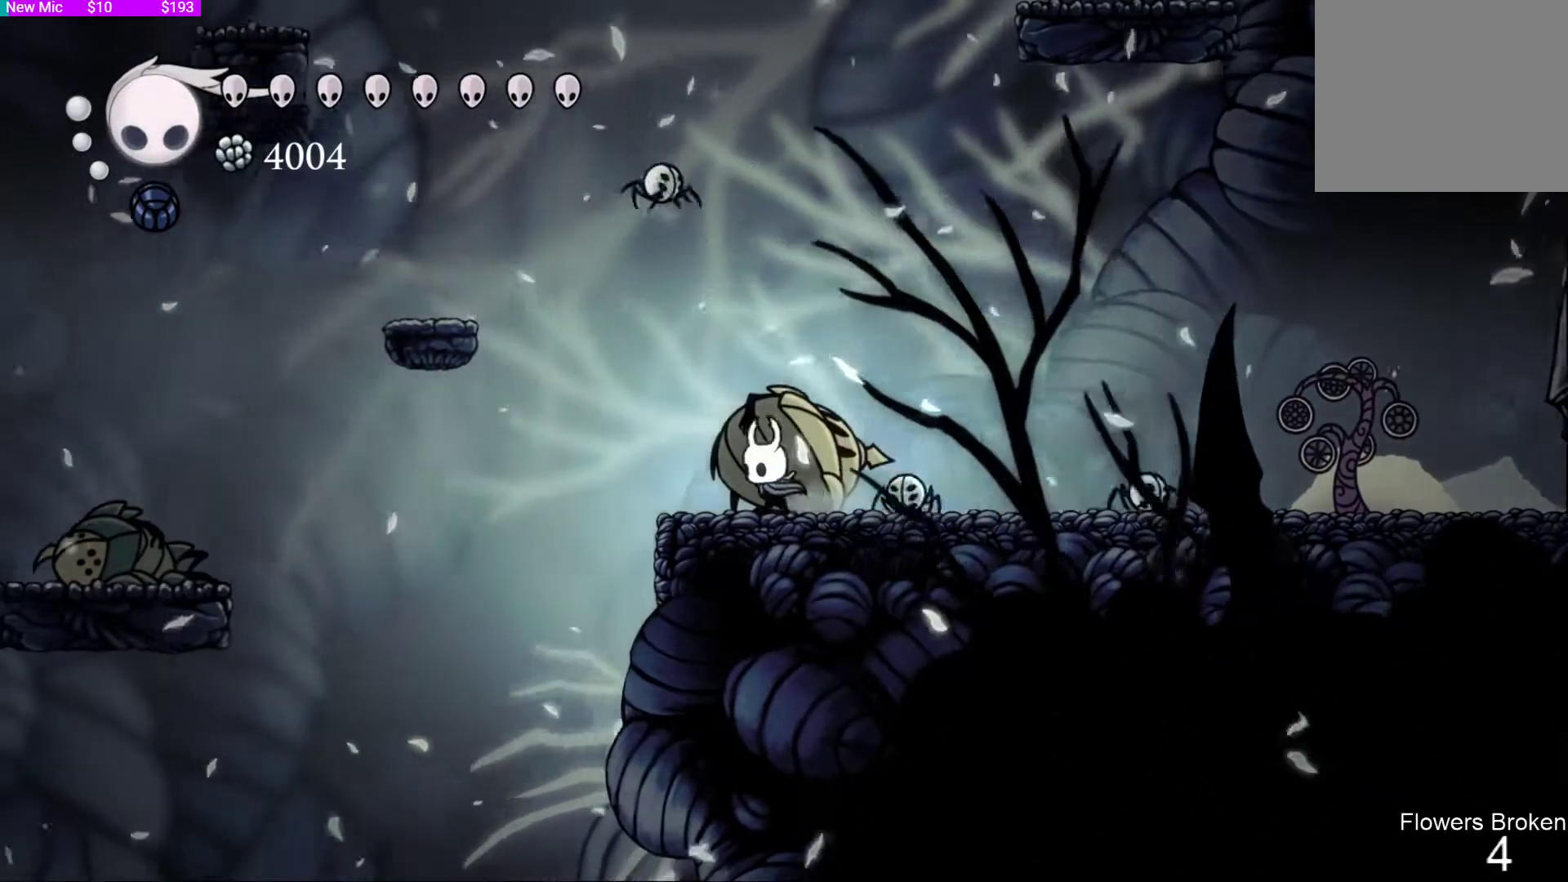
{"buttons": [], "left_stick": "down-right", "right_stick": "center", "events": [[300, "left_stick", "center"], [400, "left_stick", "down-right"]]}
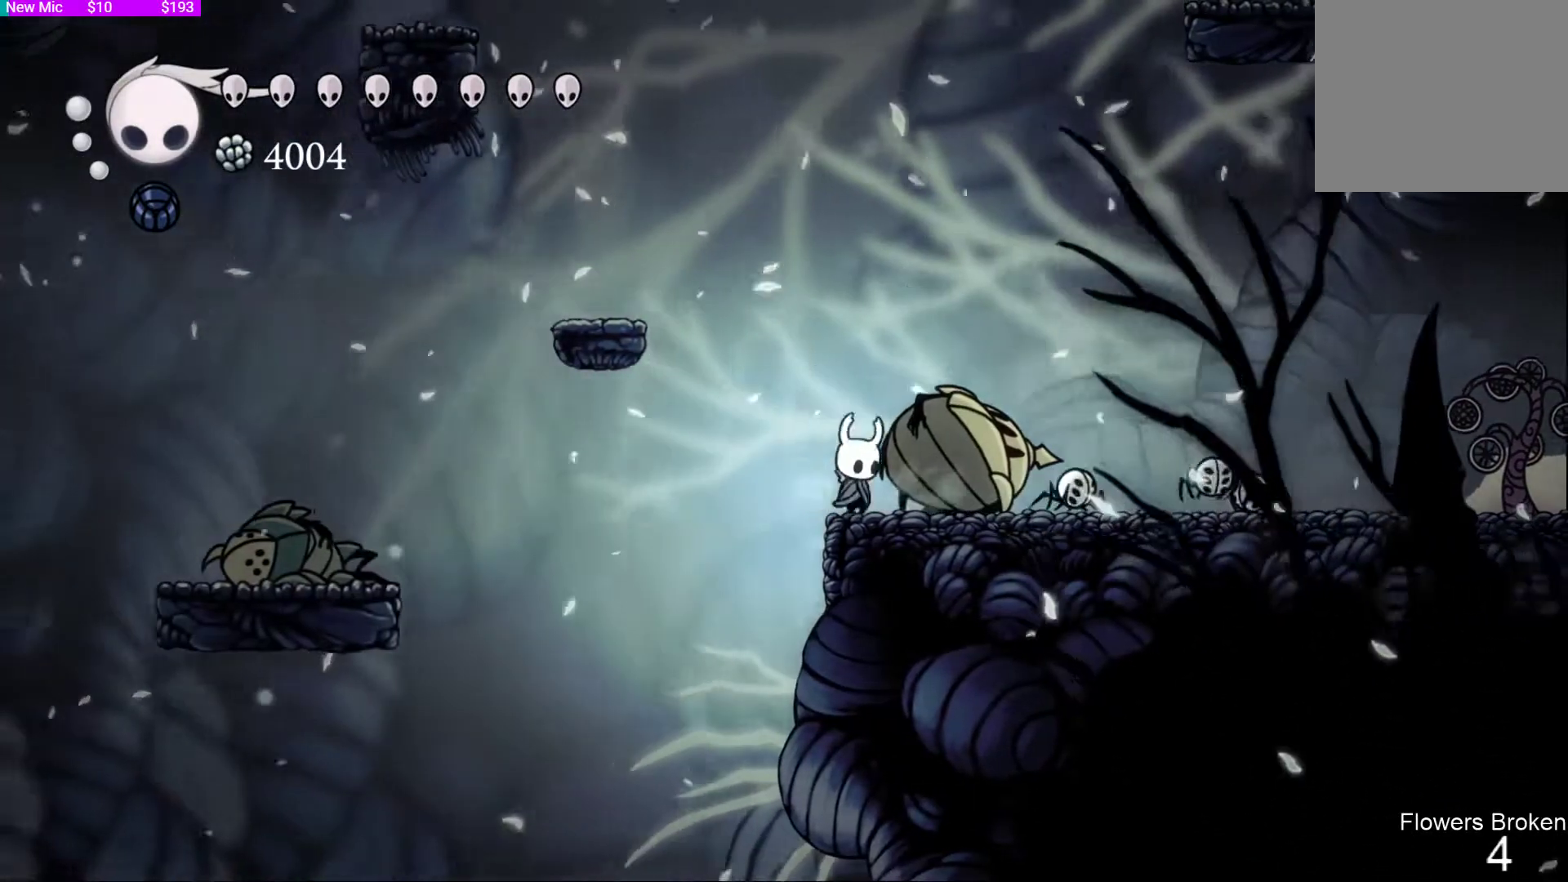
{"buttons": [], "left_stick": "right", "right_stick": "center", "events": [[133, "left_stick", "left"], [500, "left_stick", "right"]]}
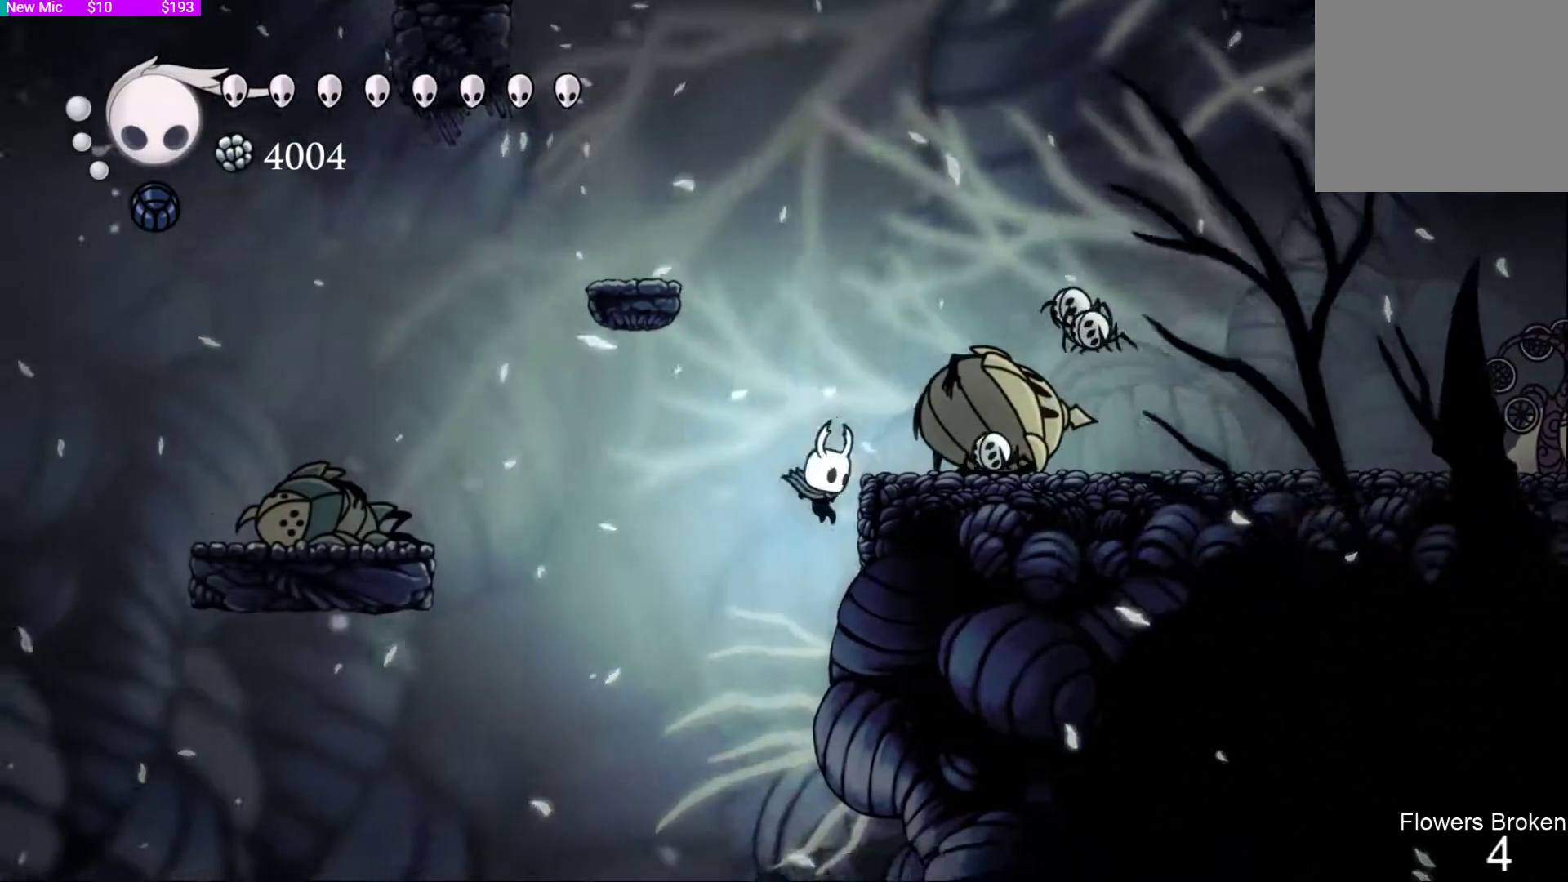
{"buttons": [], "left_stick": "right", "right_stick": "center", "events": []}
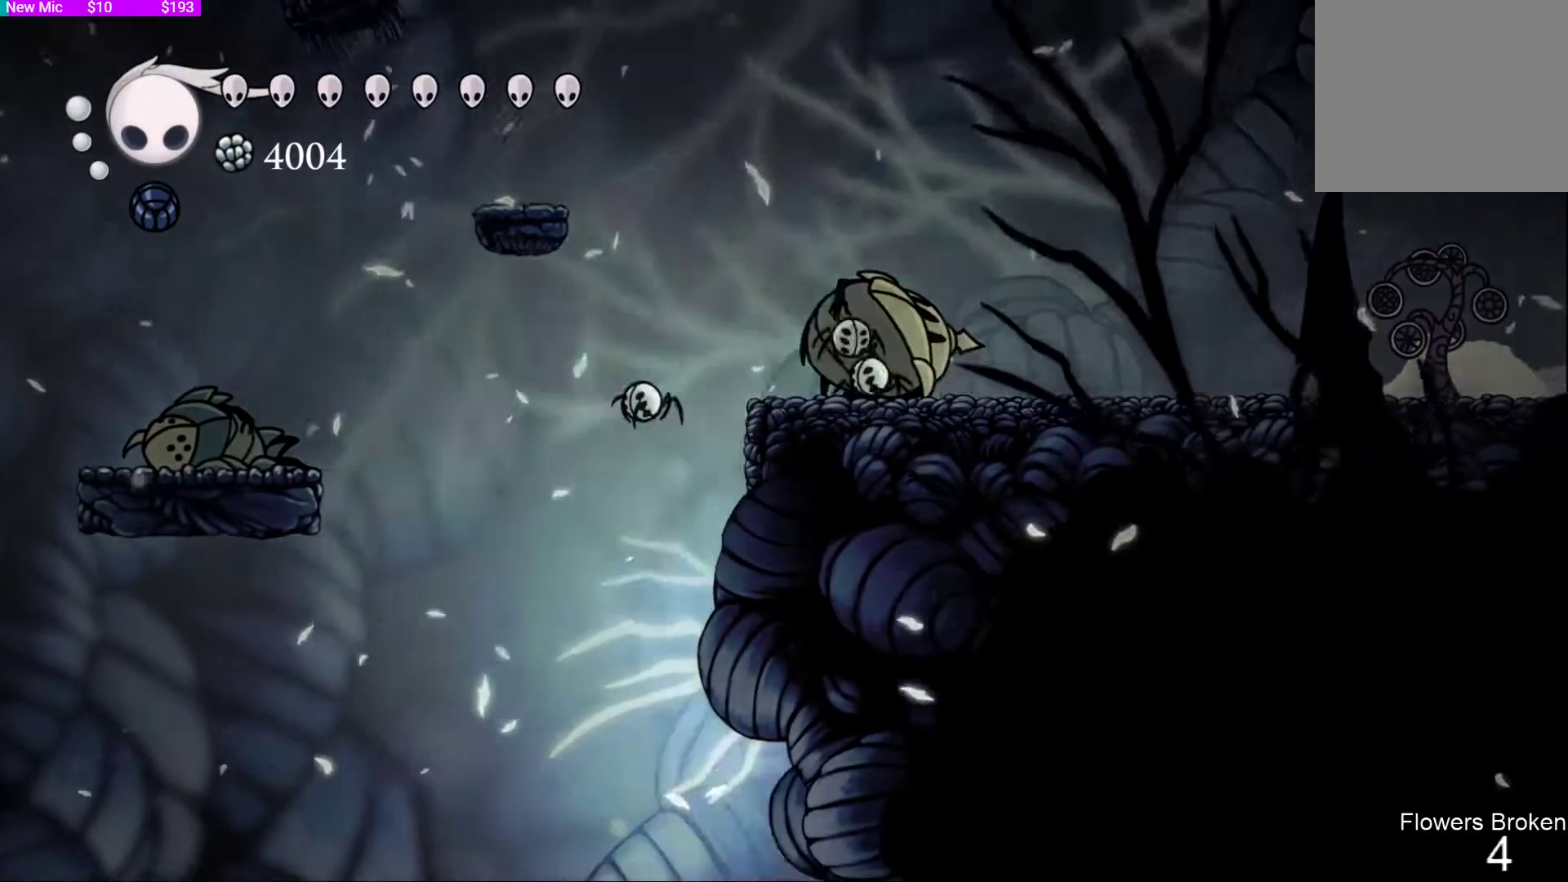
{"buttons": [], "left_stick": "right", "right_stick": "center", "events": []}
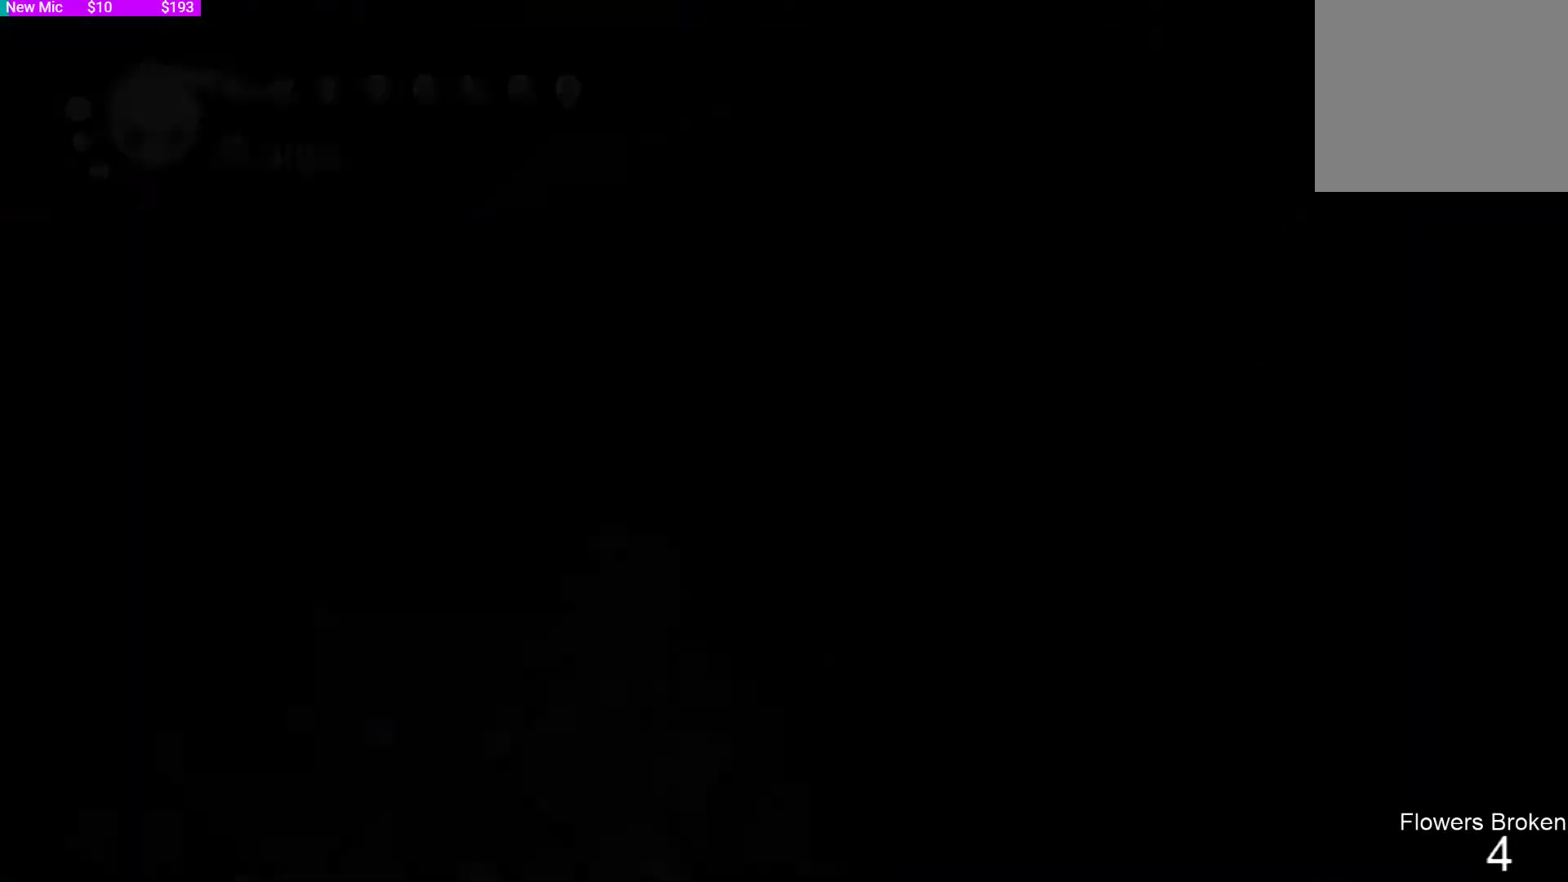
{"buttons": [], "left_stick": "center", "right_stick": "center", "events": [[367, "left_stick", "center"]]}
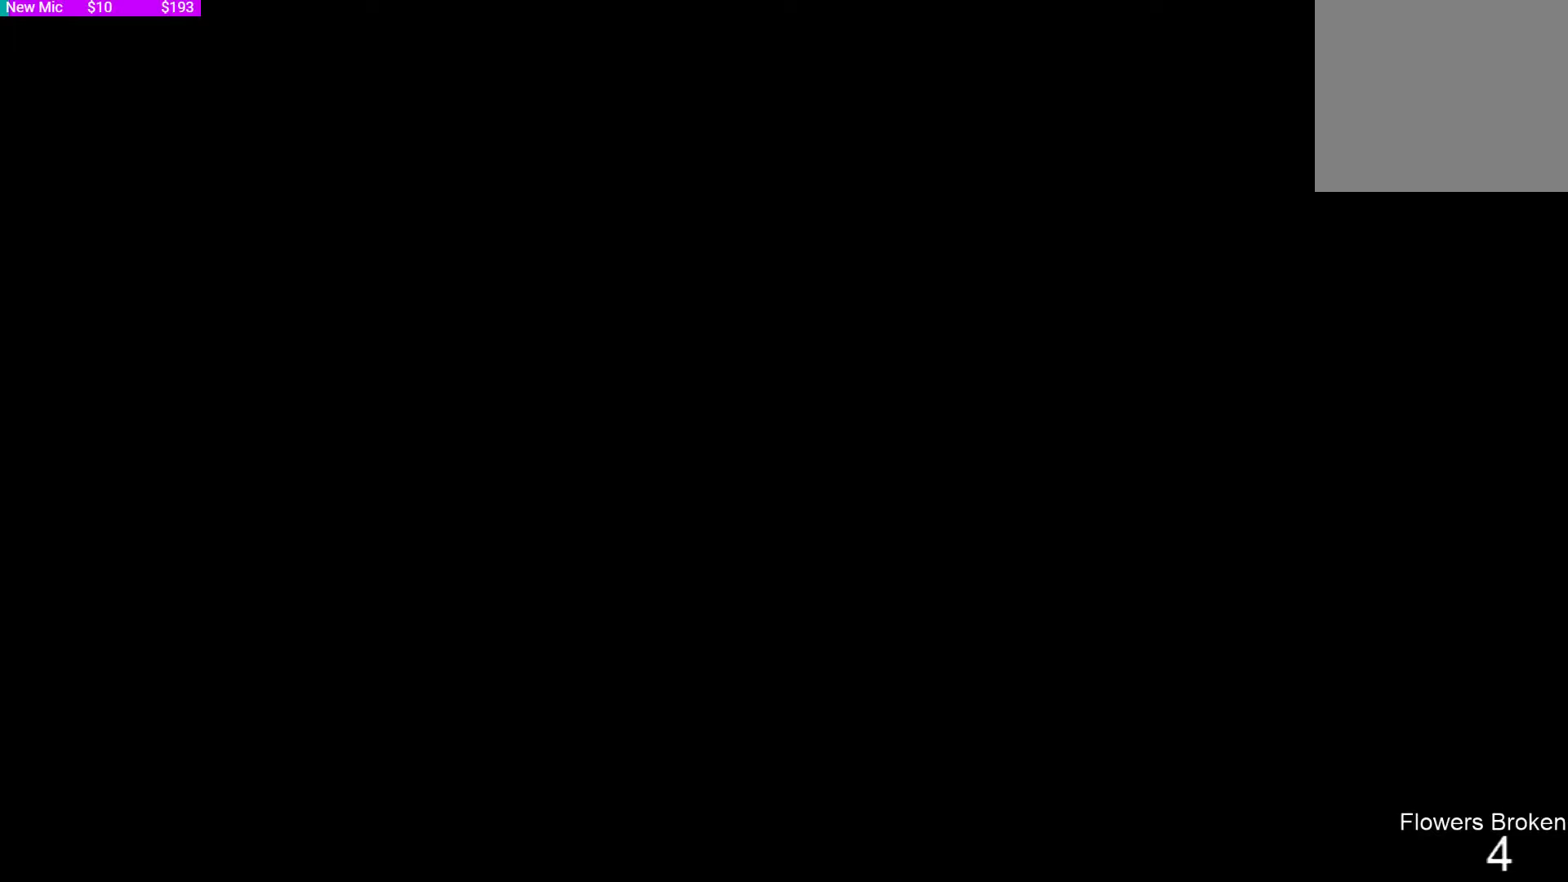
{"buttons": [], "left_stick": "center", "right_stick": "center", "events": []}
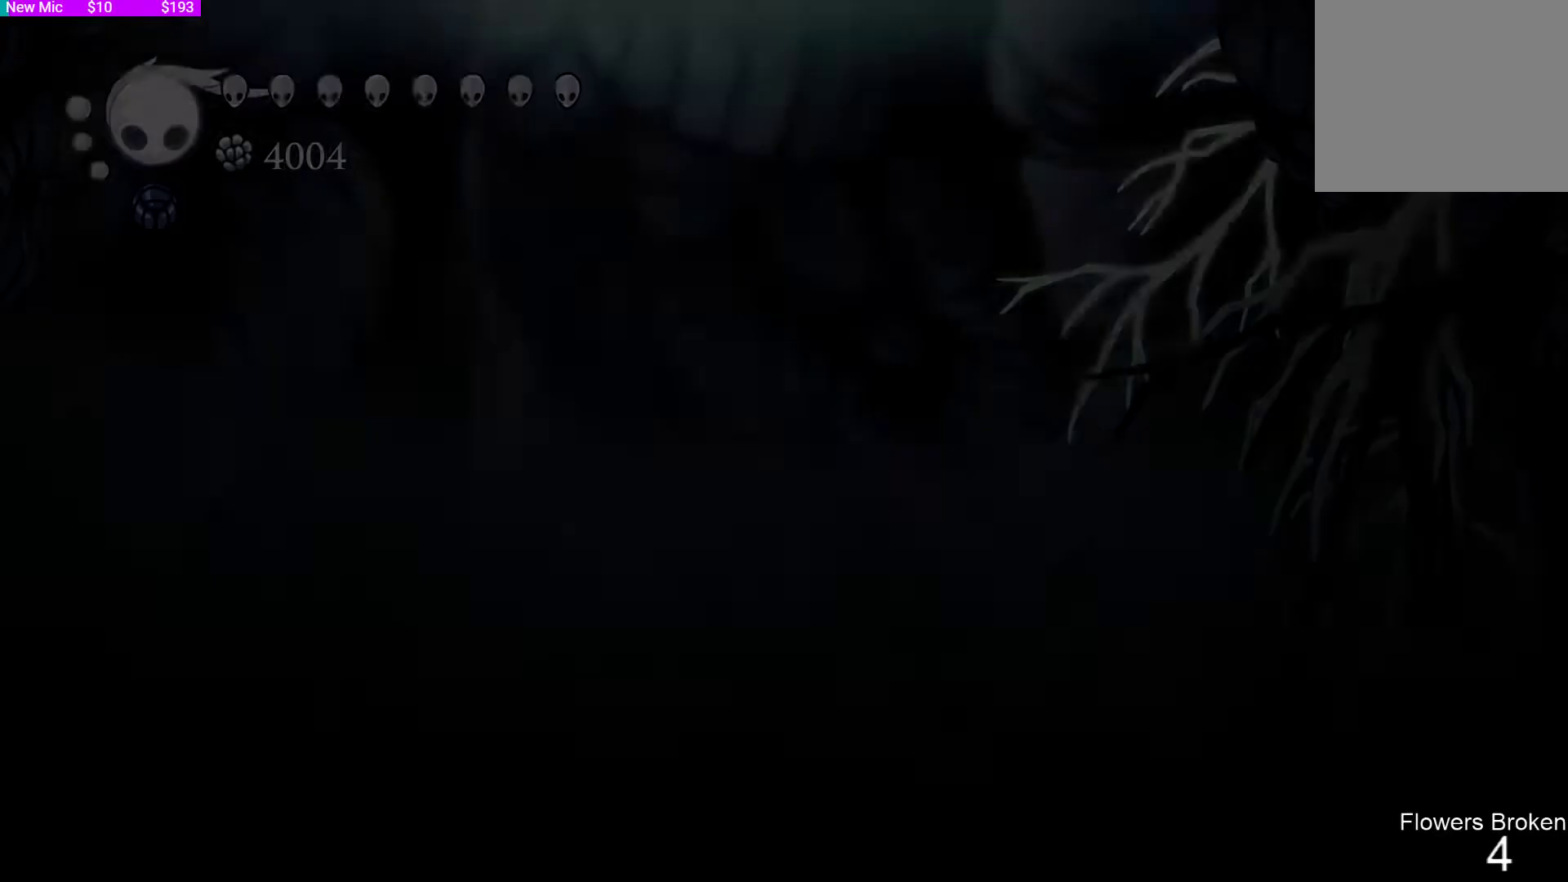
{"buttons": [], "left_stick": "center", "right_stick": "center", "events": []}
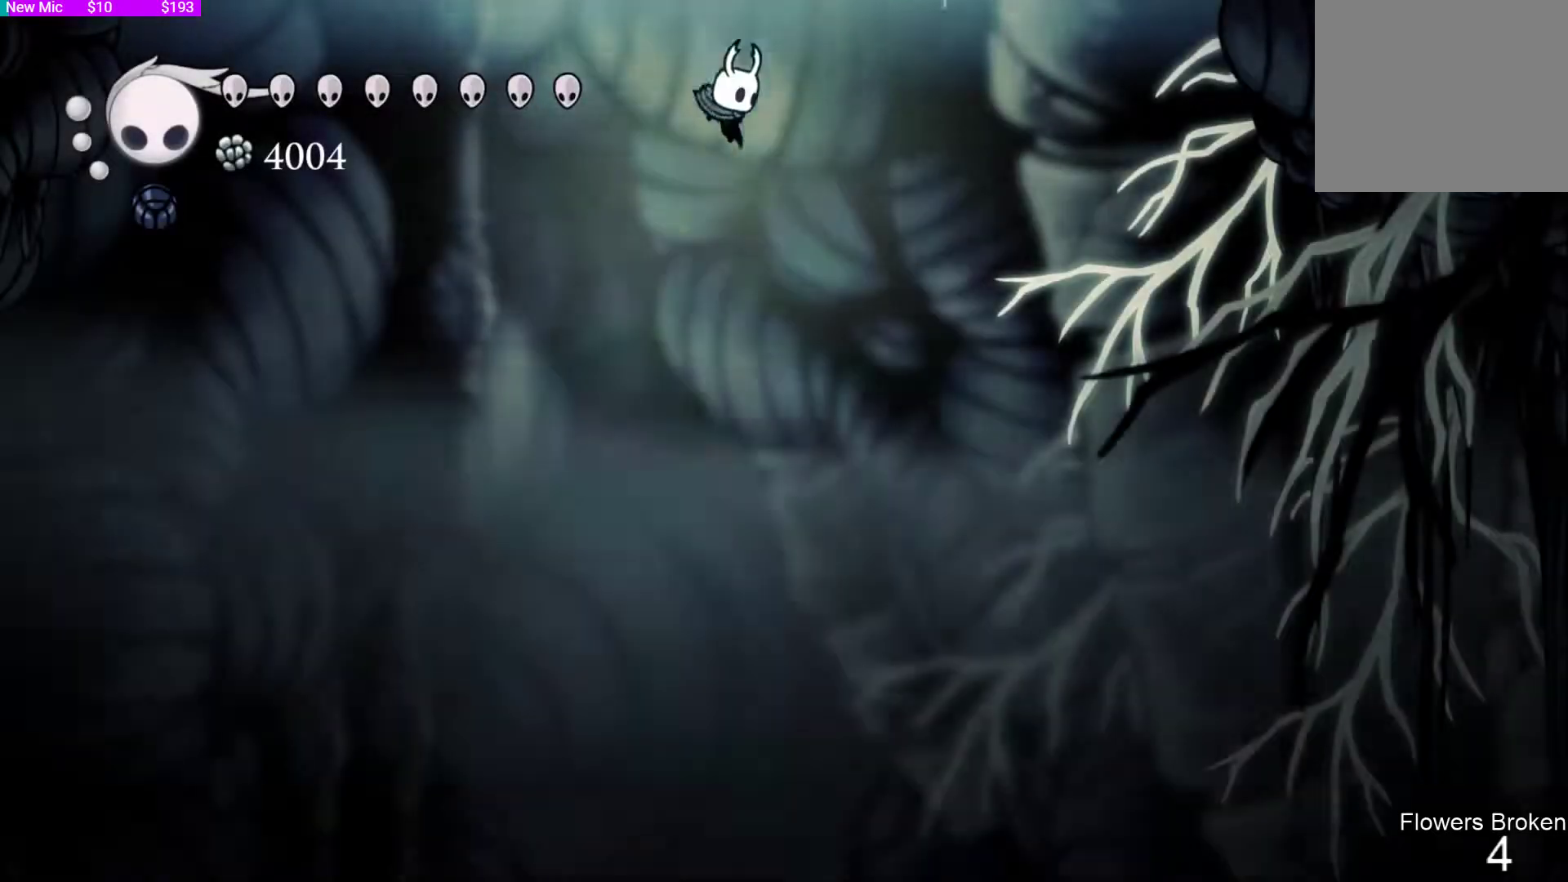
{"buttons": [], "left_stick": "right", "right_stick": "center", "events": [[333, "left_stick", "right"]]}
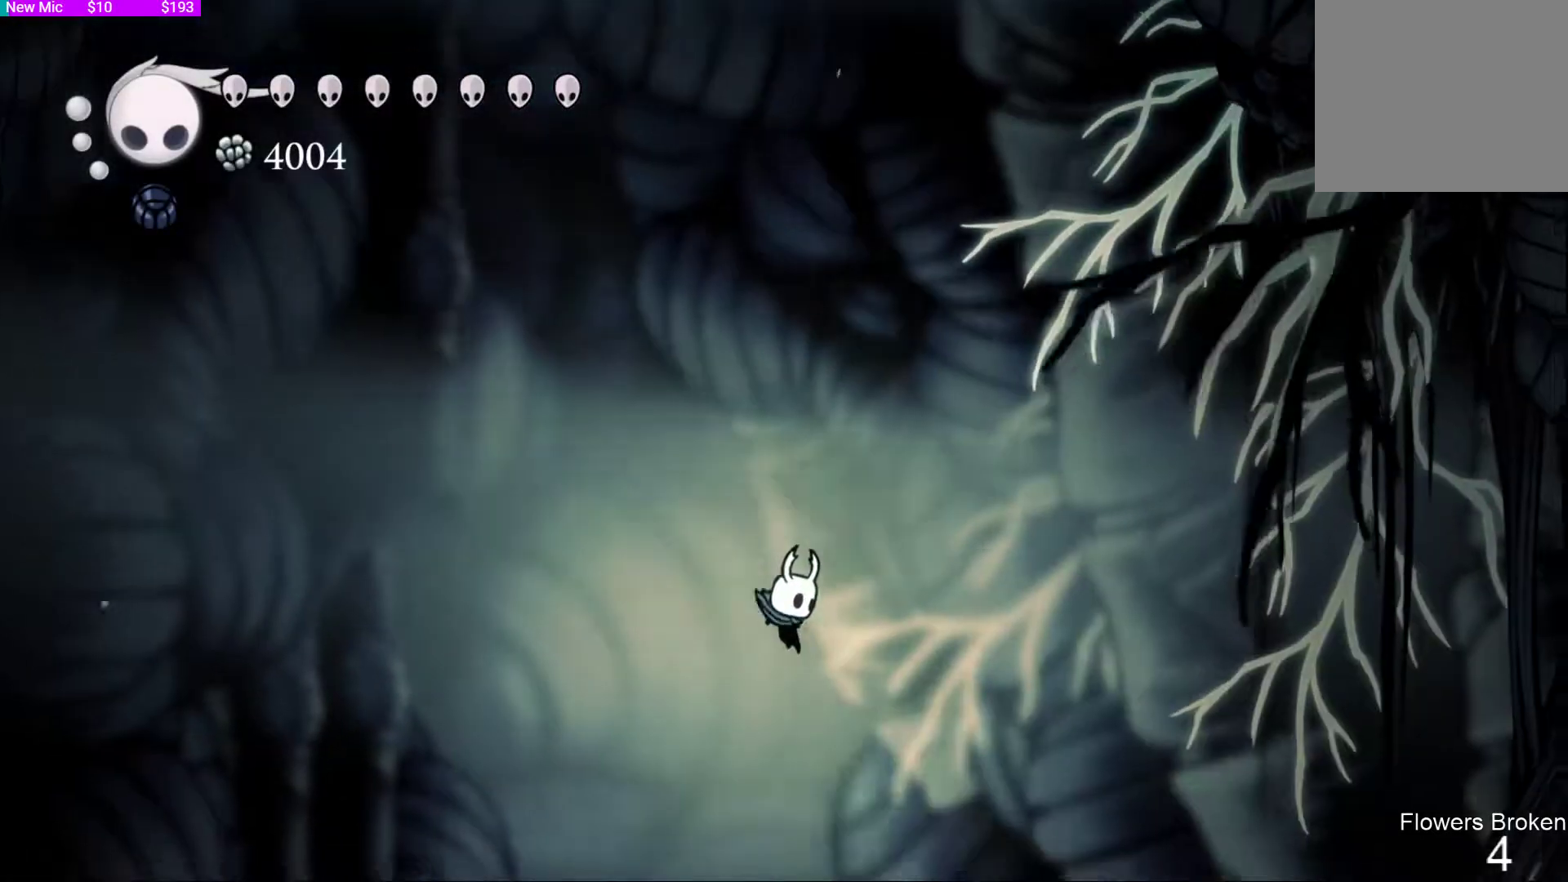
{"buttons": ["CROSS"], "left_stick": "right", "right_stick": "center", "events": [[233, "CROSS", "down"]]}
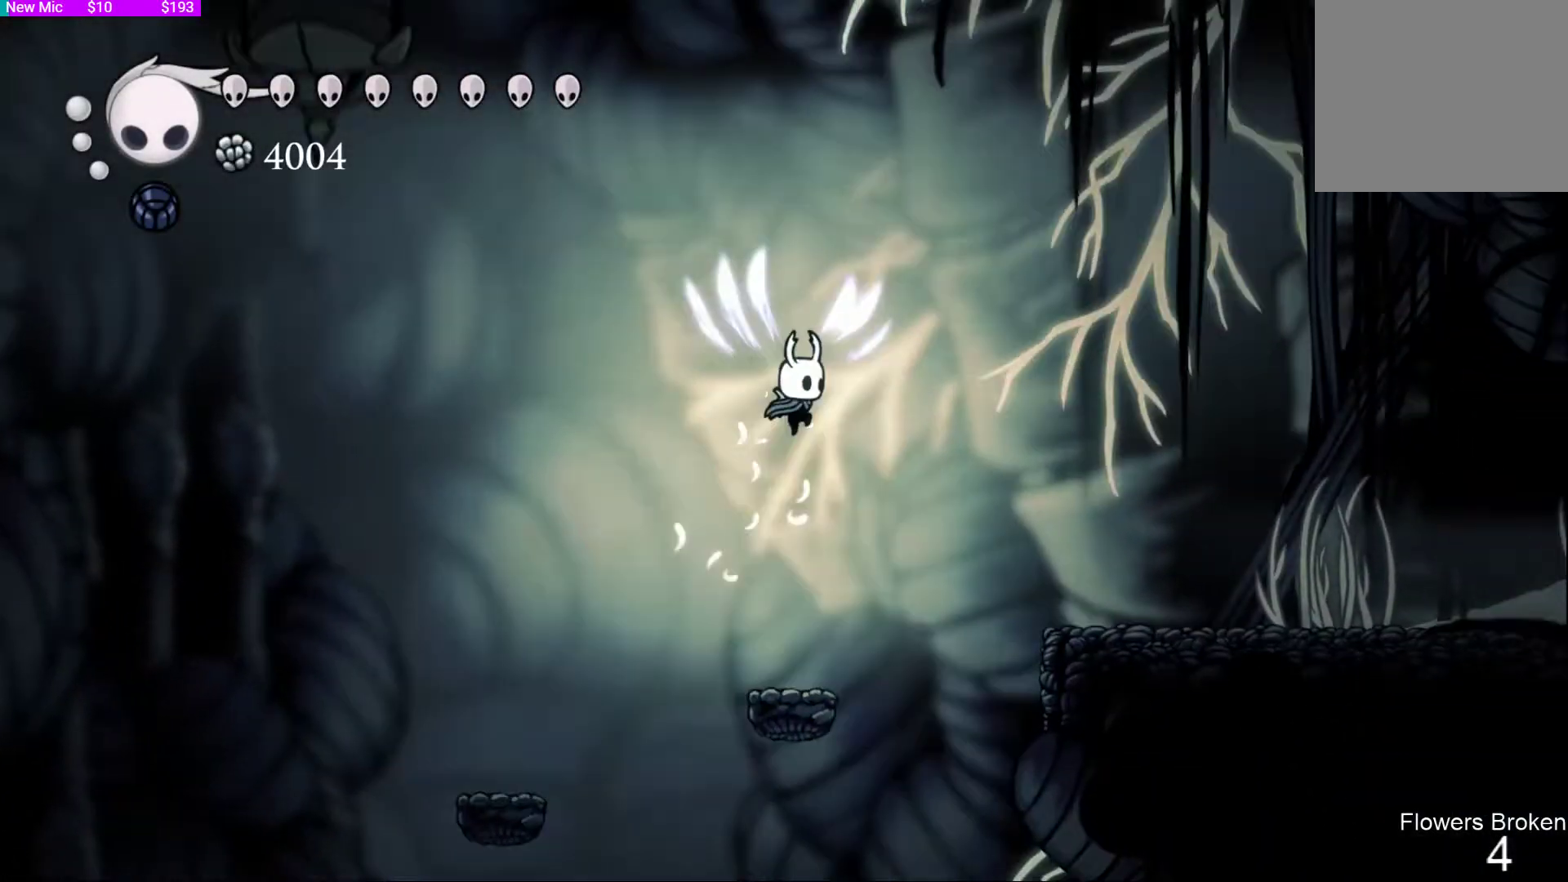
{"buttons": [], "left_stick": "right", "right_stick": "center", "events": [[267, "CROSS", "up"]]}
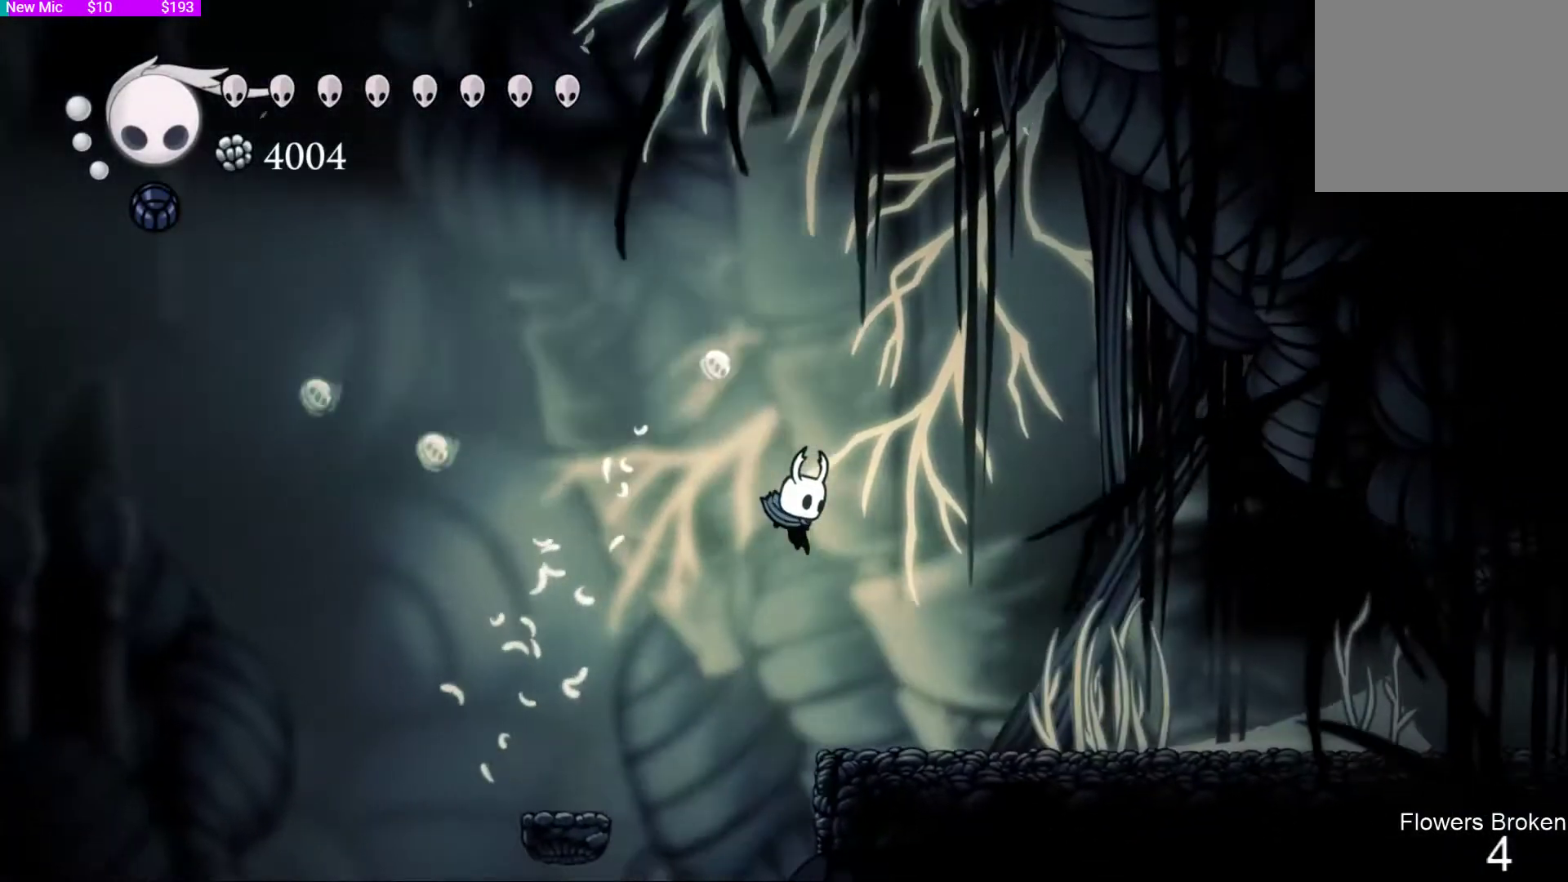
{"buttons": [], "left_stick": "center", "right_stick": "down", "events": [[233, "left_stick", "center"], [500, "right_stick", "down"]]}
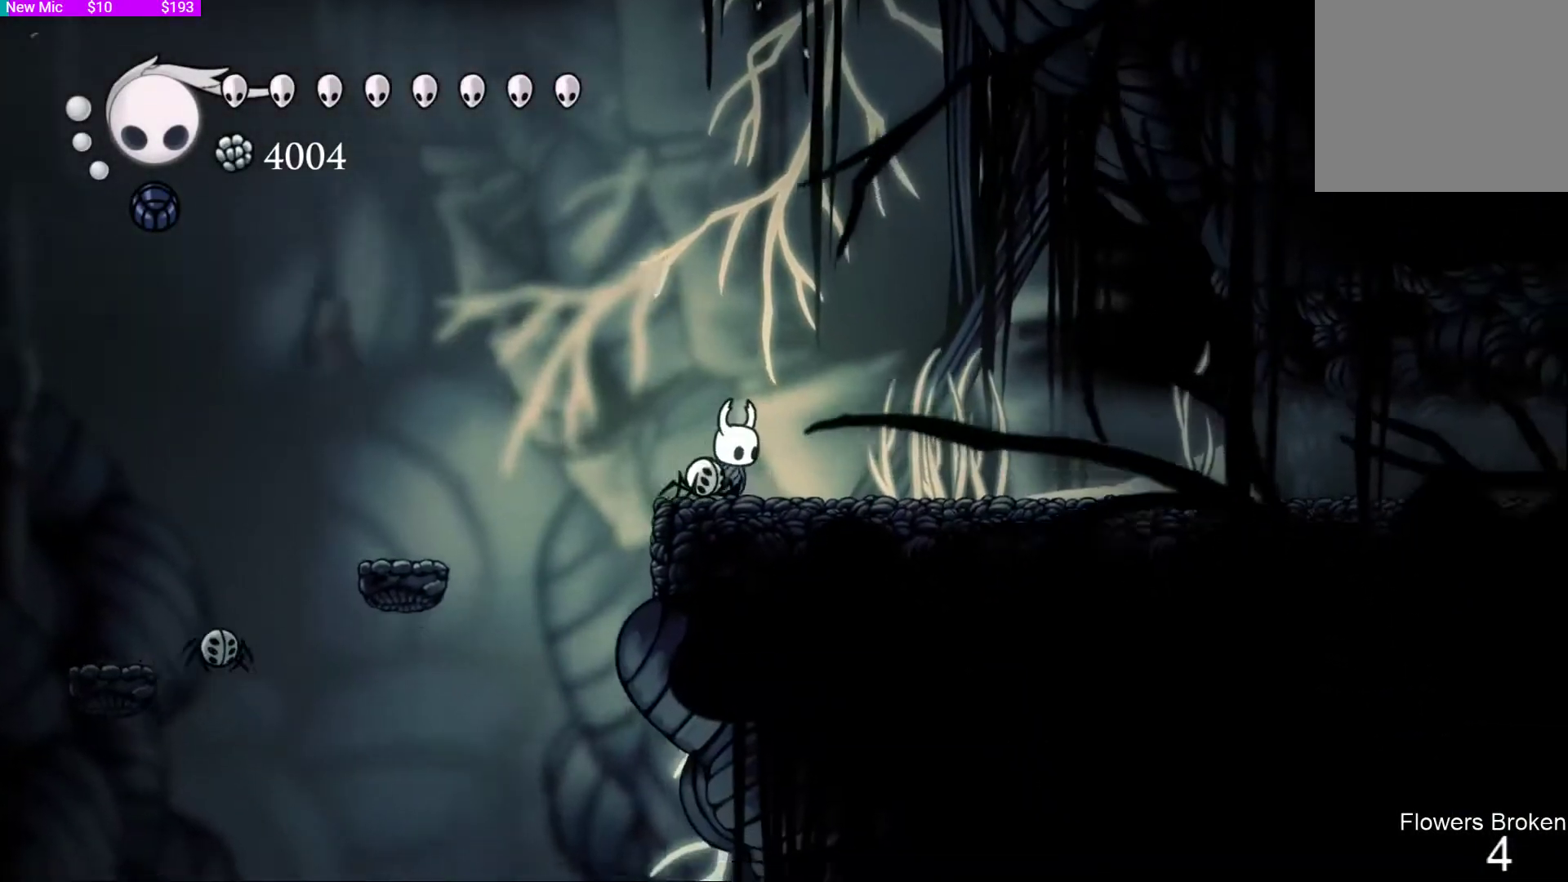
{"buttons": ["CROSS"], "left_stick": "left", "right_stick": "center", "events": [[267, "left_stick", "left"], [267, "right_stick", "center"], [433, "CROSS", "down"]]}
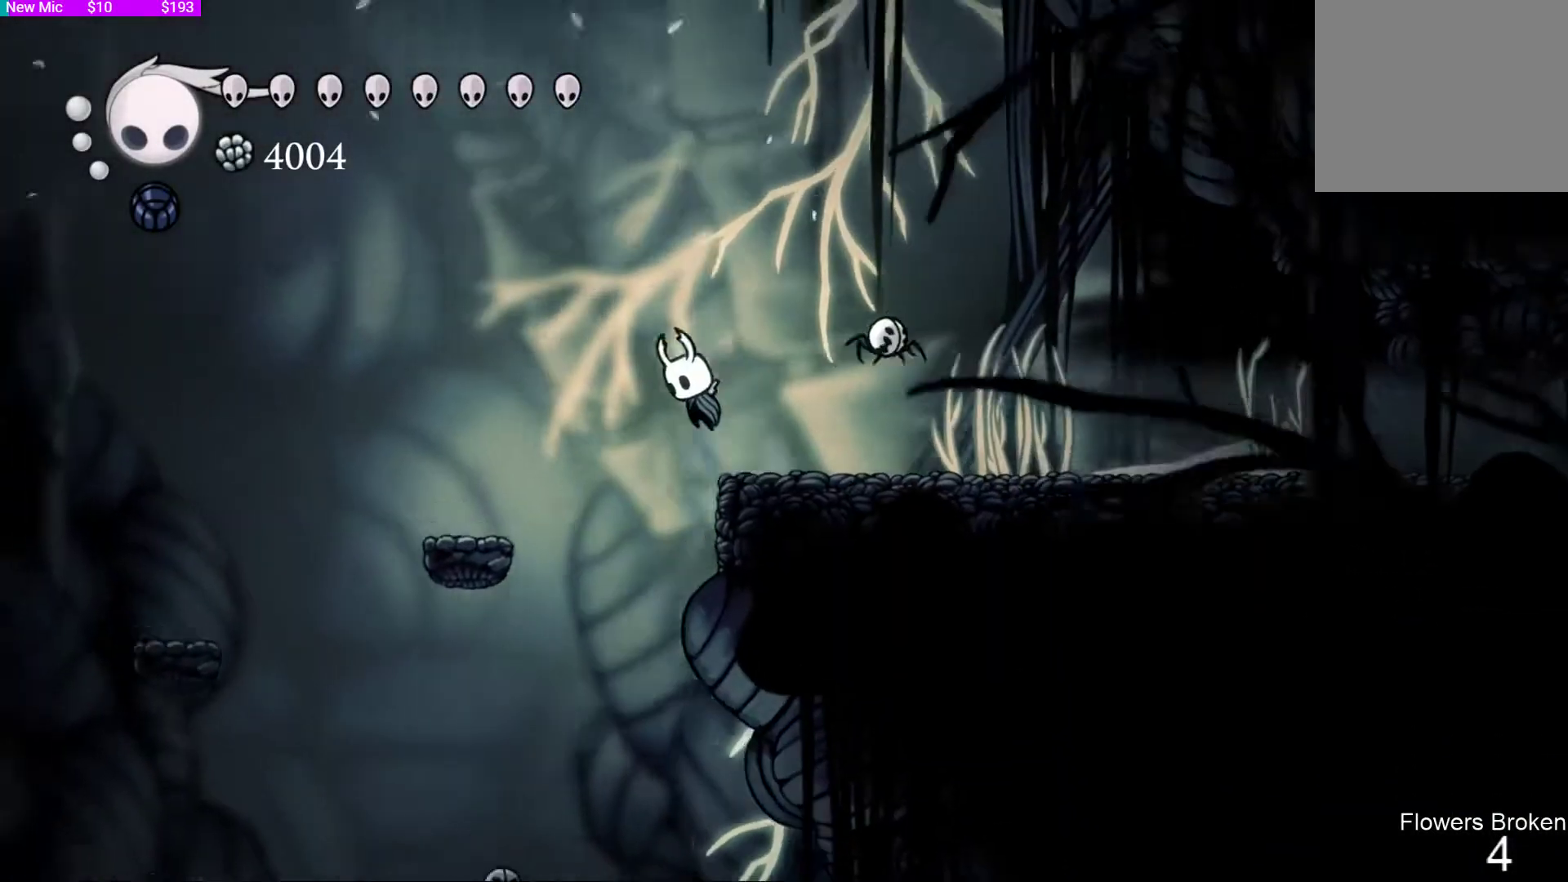
{"buttons": [], "left_stick": "center", "right_stick": "center", "events": [[133, "CROSS", "up"], [500, "left_stick", "center"]]}
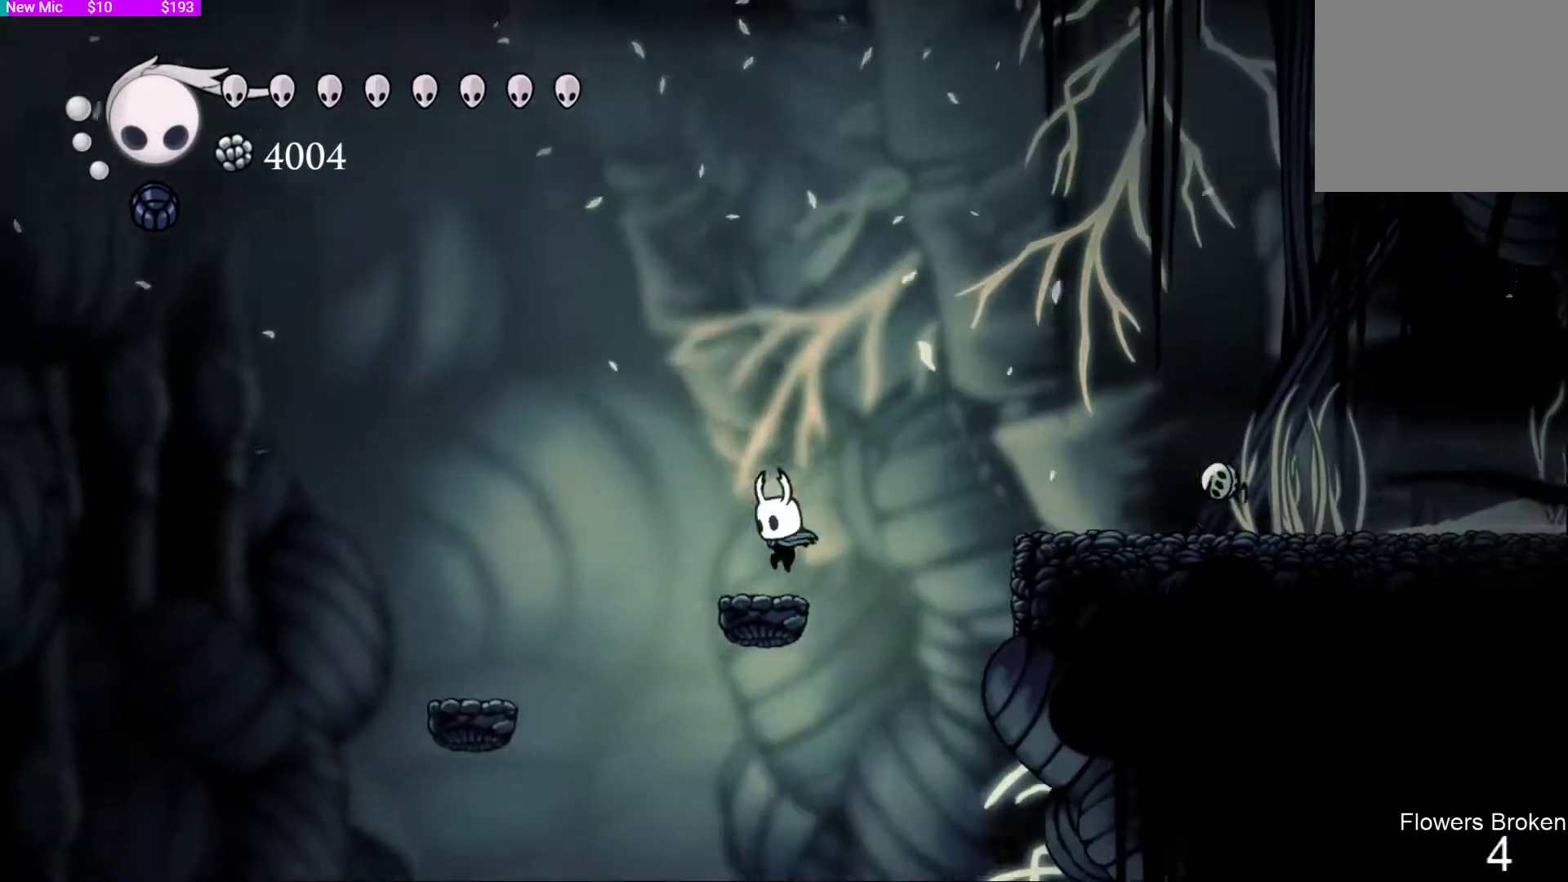
{"buttons": [], "left_stick": "center", "right_stick": "down", "events": [[133, "right_stick", "down"]]}
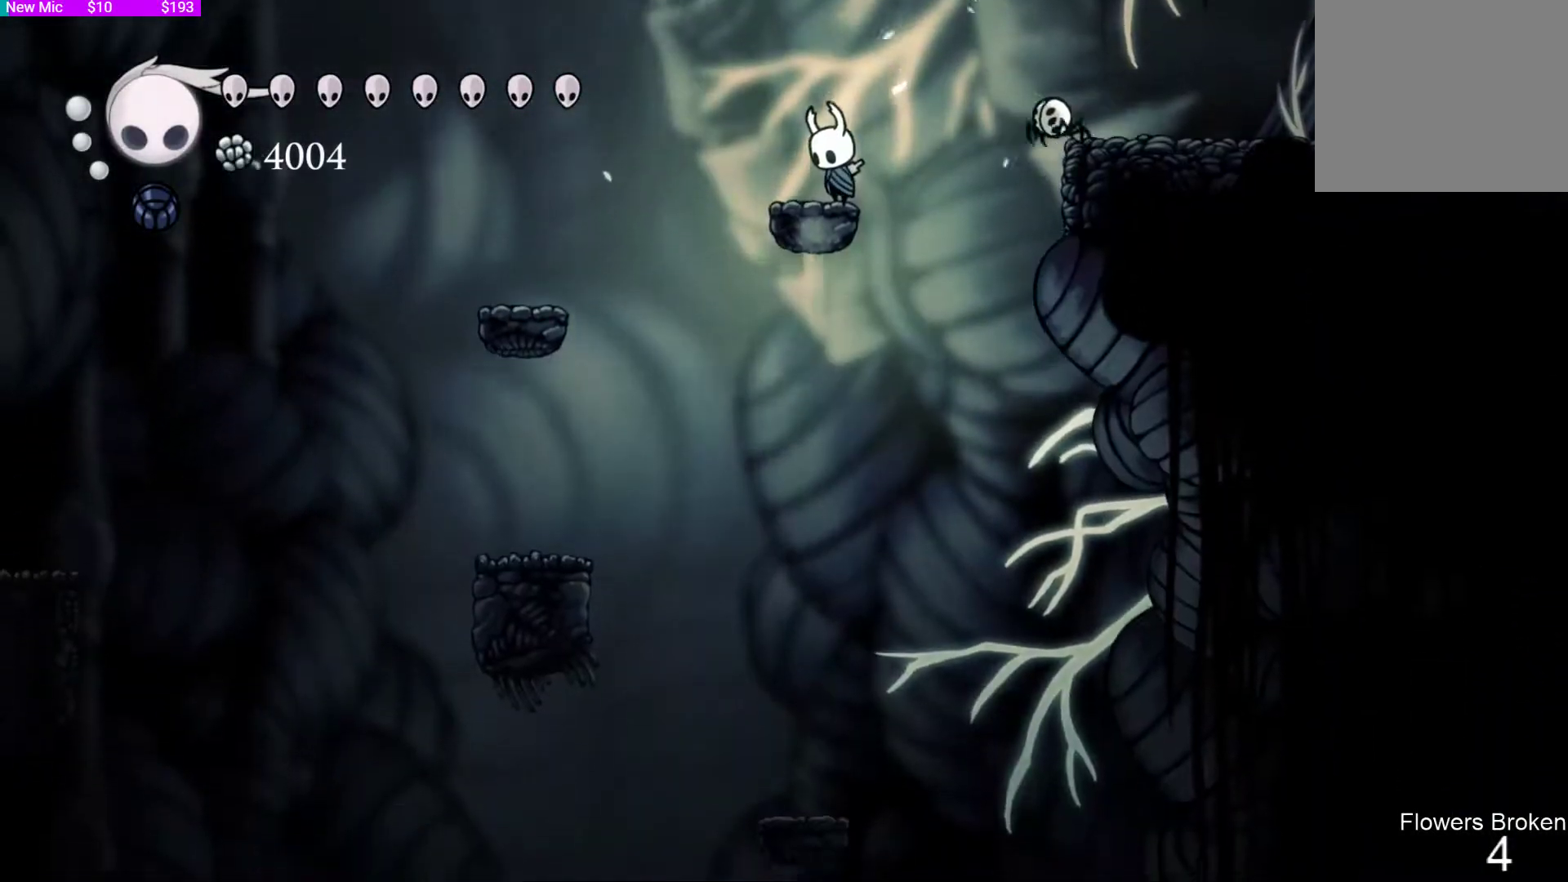
{"buttons": [], "left_stick": "left", "right_stick": "center", "events": [[33, "left_stick", "left"], [67, "right_stick", "center"], [167, "CROSS", "down"], [267, "CROSS", "up"]]}
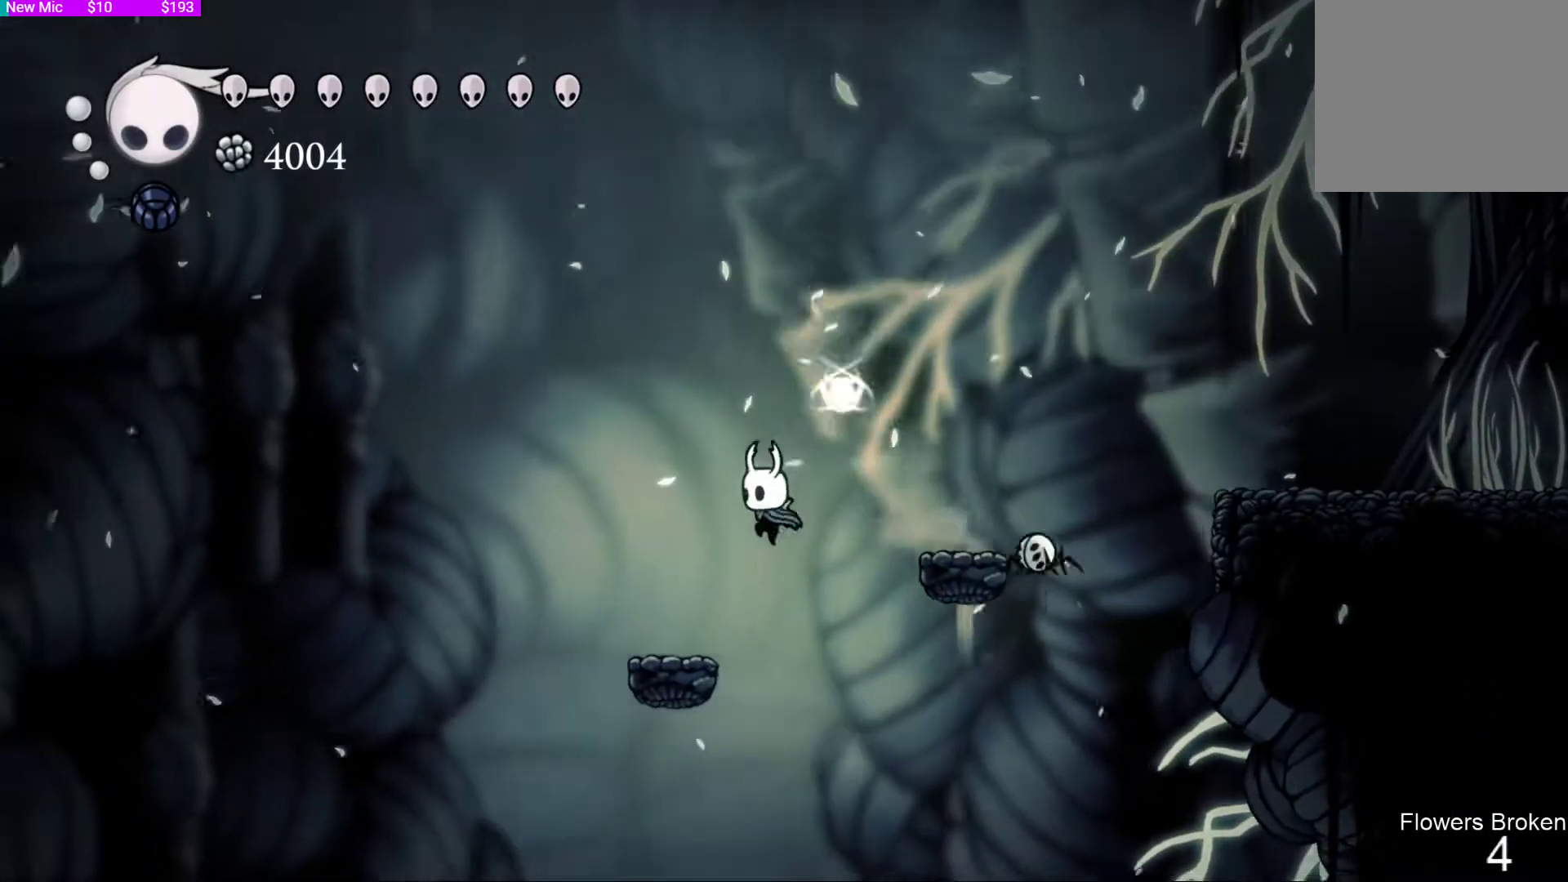
{"buttons": [], "left_stick": "center", "right_stick": "center", "events": [[400, "left_stick", "center"]]}
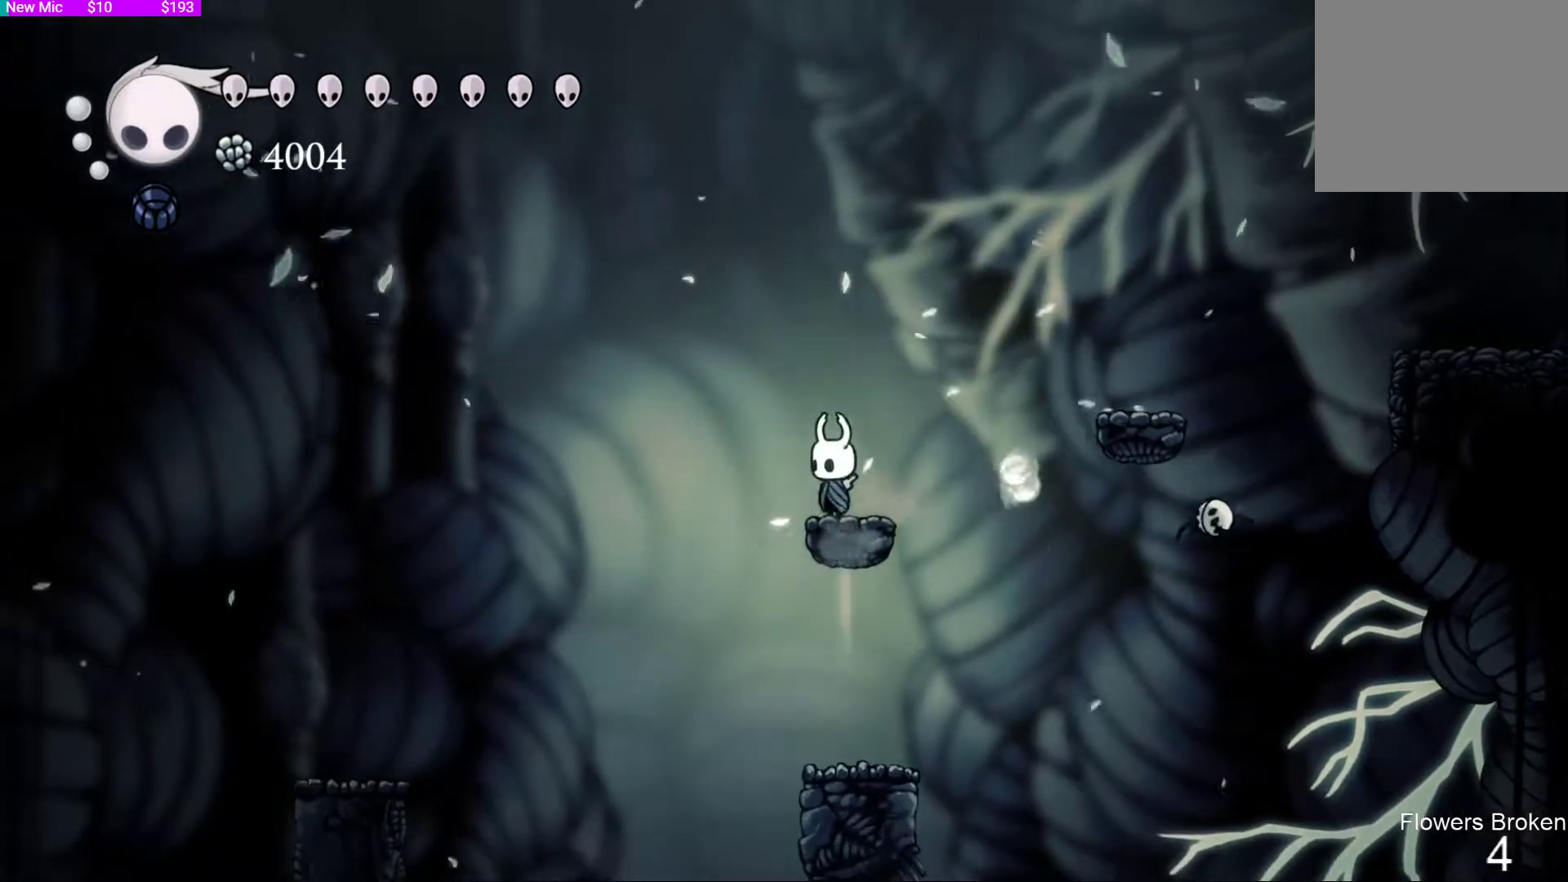
{"buttons": [], "left_stick": "left", "right_stick": "center", "events": [[133, "right_stick", "right"], [200, "right_stick", "center"], [467, "left_stick", "left"]]}
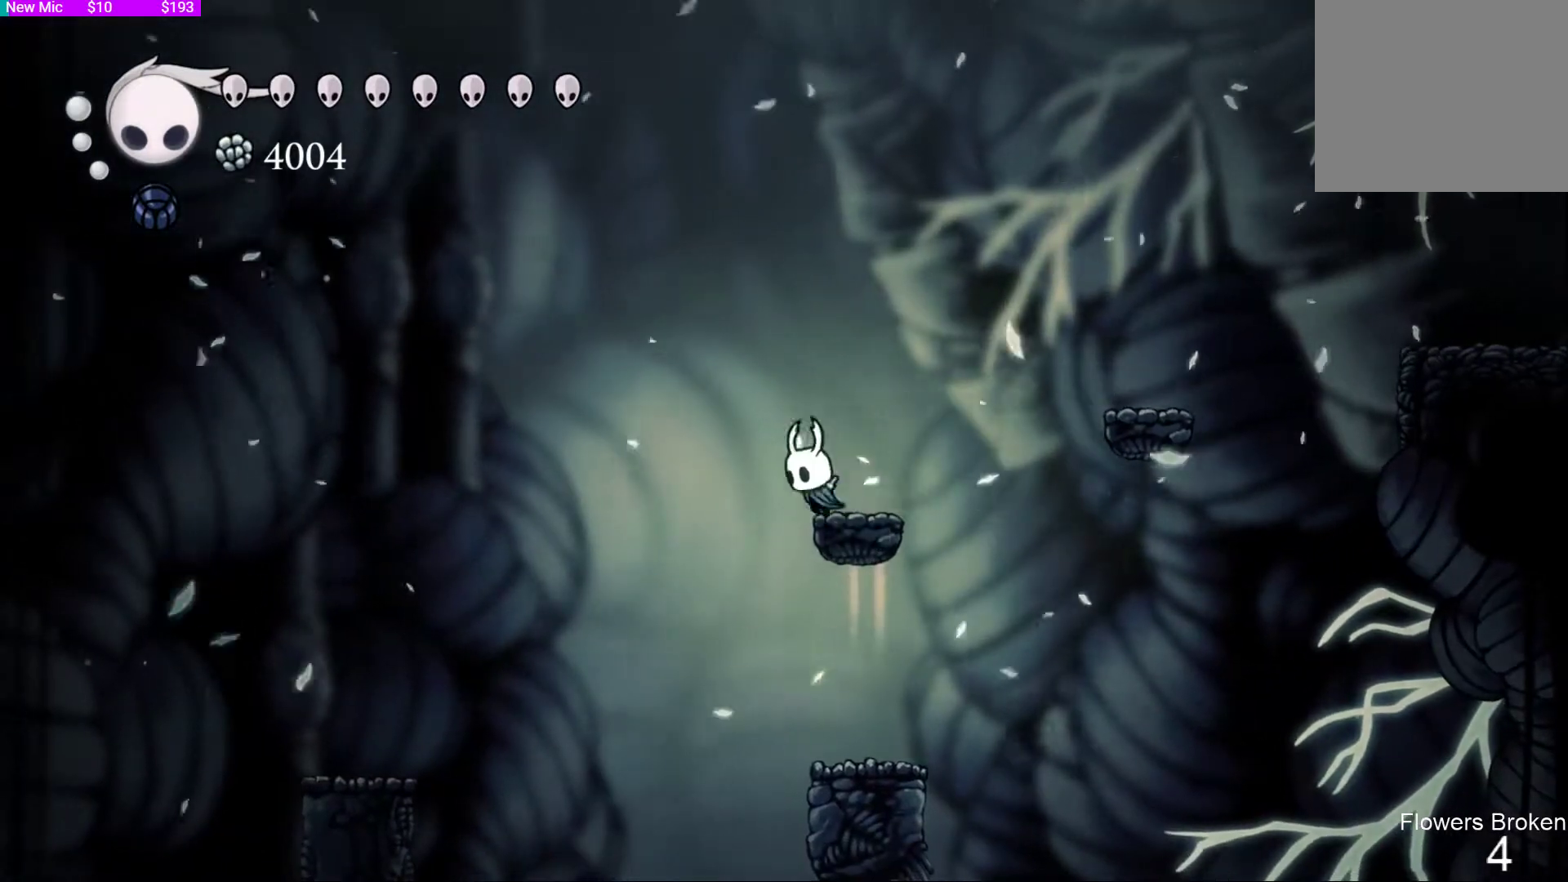
{"buttons": [], "left_stick": "right", "right_stick": "center", "events": [[133, "right_stick", "right"], [200, "left_stick", "down-right"], [267, "right_stick", "center"], [367, "left_stick", "right"]]}
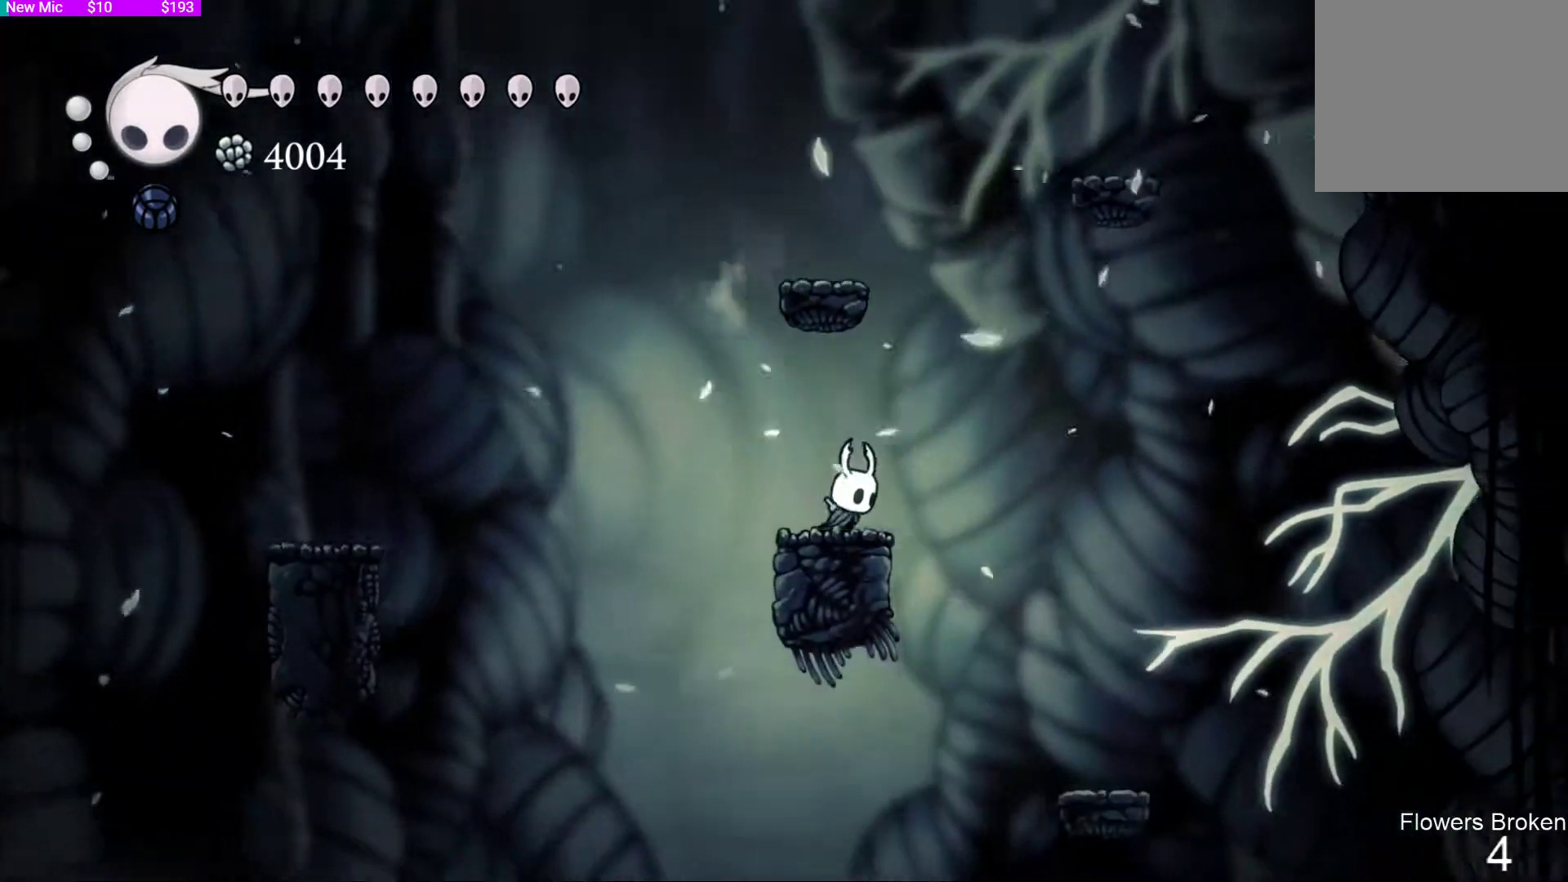
{"buttons": [], "left_stick": "center", "right_stick": "down", "events": [[100, "left_stick", "center"], [233, "right_stick", "down"]]}
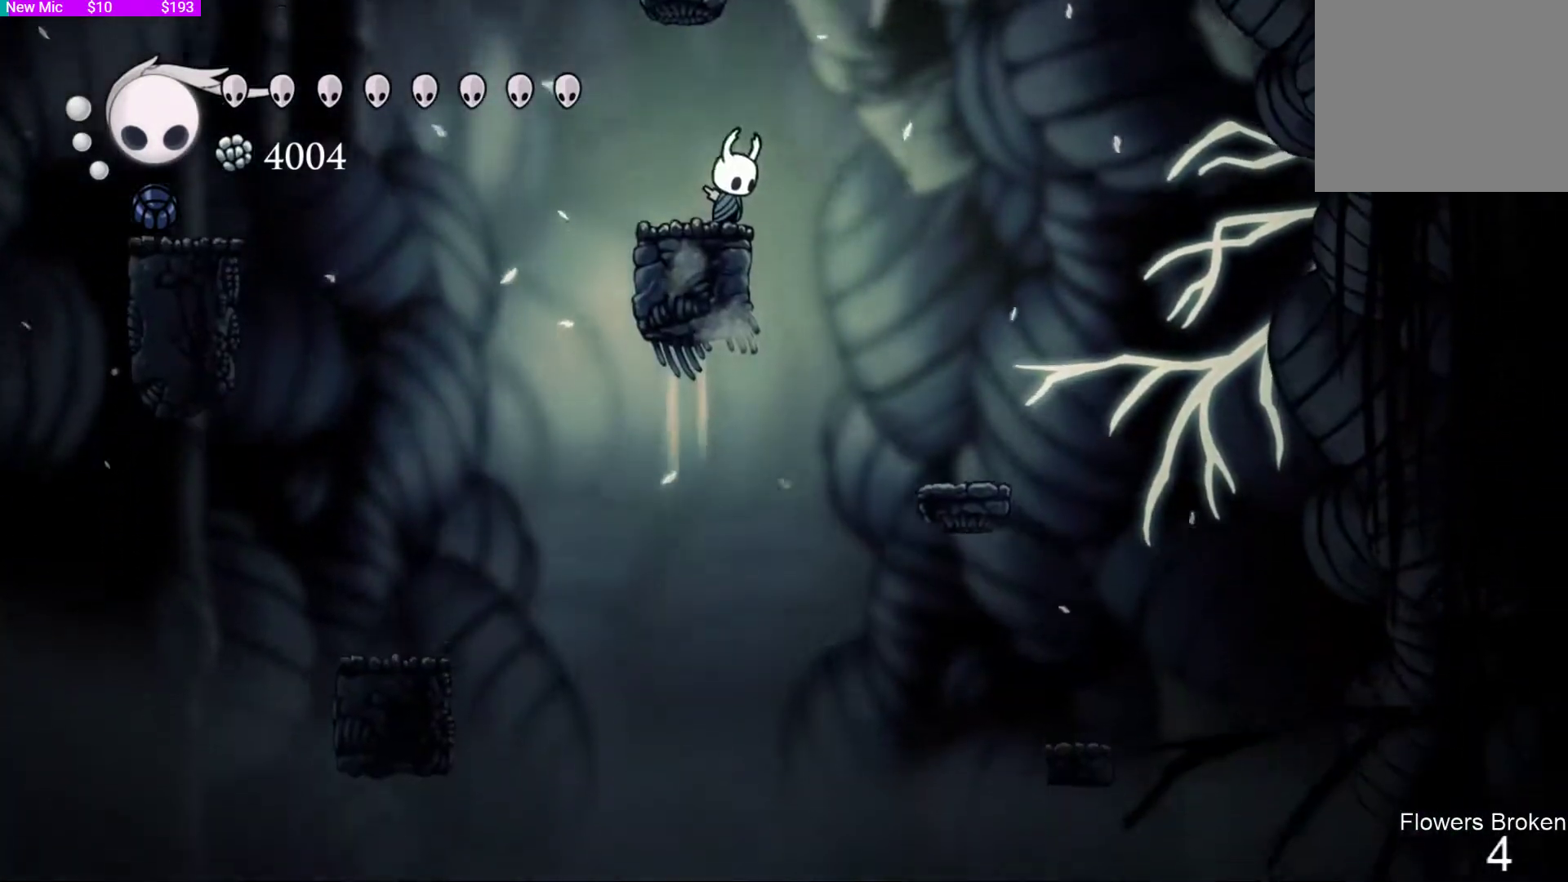
{"buttons": [], "left_stick": "left", "right_stick": "center", "events": [[300, "left_stick", "left"], [467, "right_stick", "center"]]}
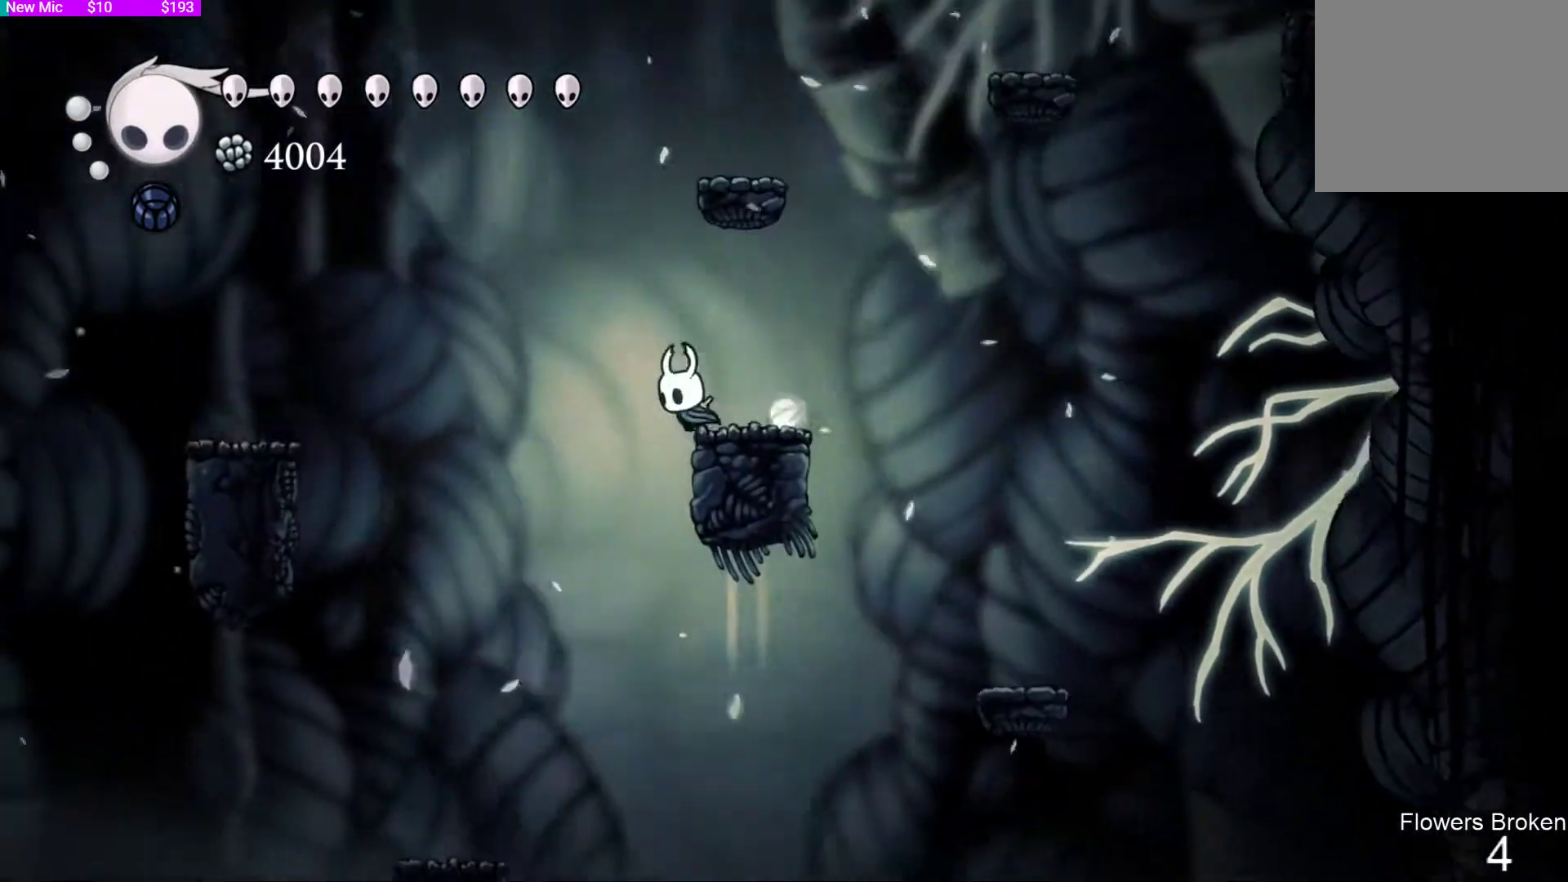
{"buttons": [], "left_stick": "left", "right_stick": "center", "events": []}
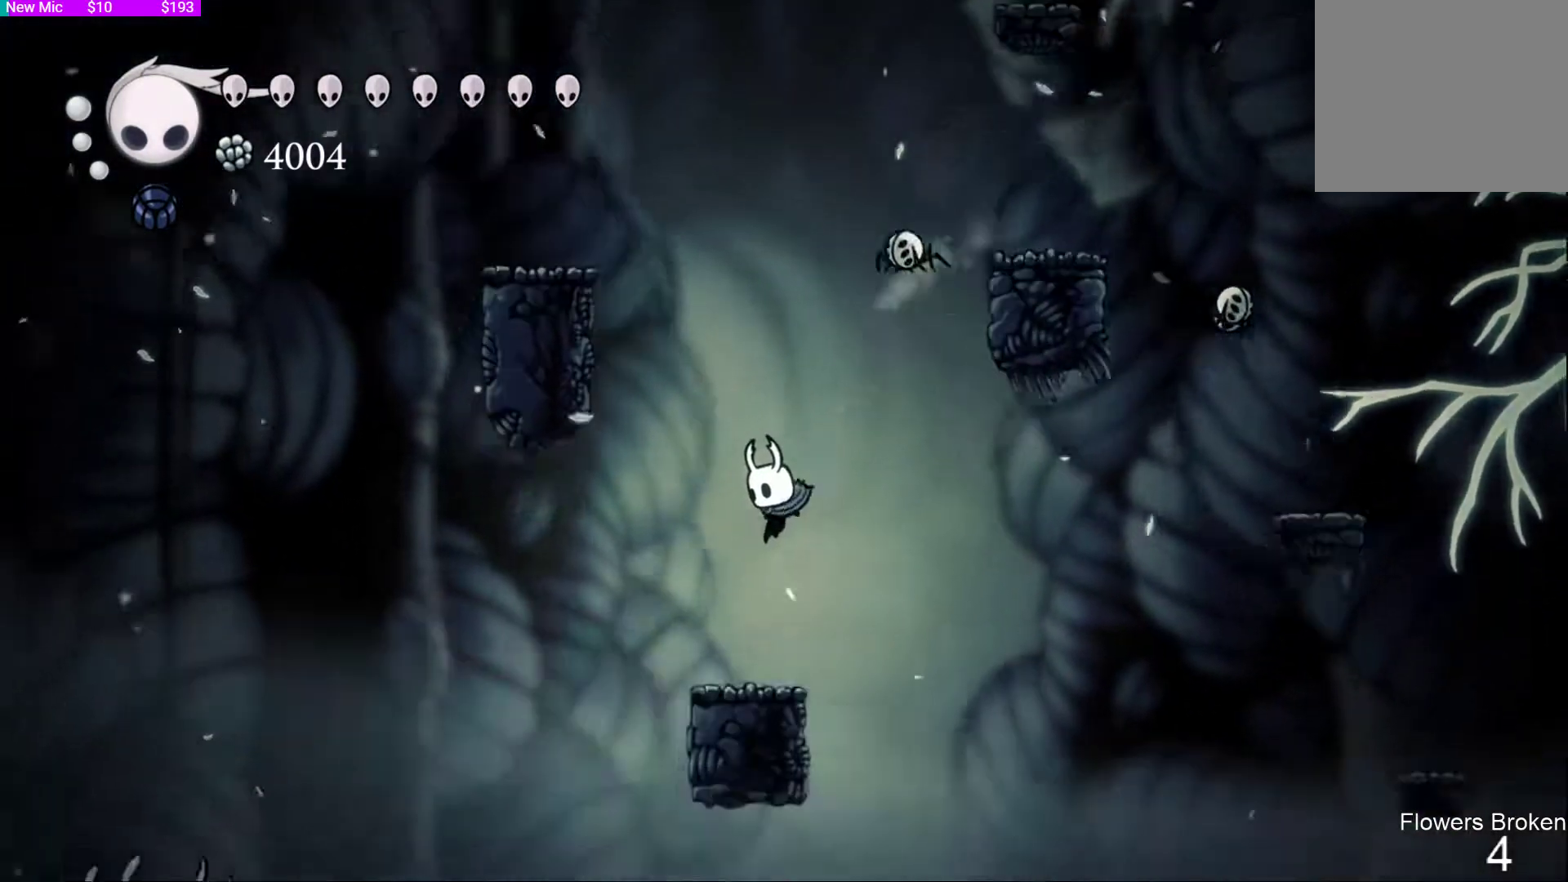
{"buttons": [], "left_stick": "center", "right_stick": "down", "events": [[33, "left_stick", "center"], [167, "right_stick", "down"]]}
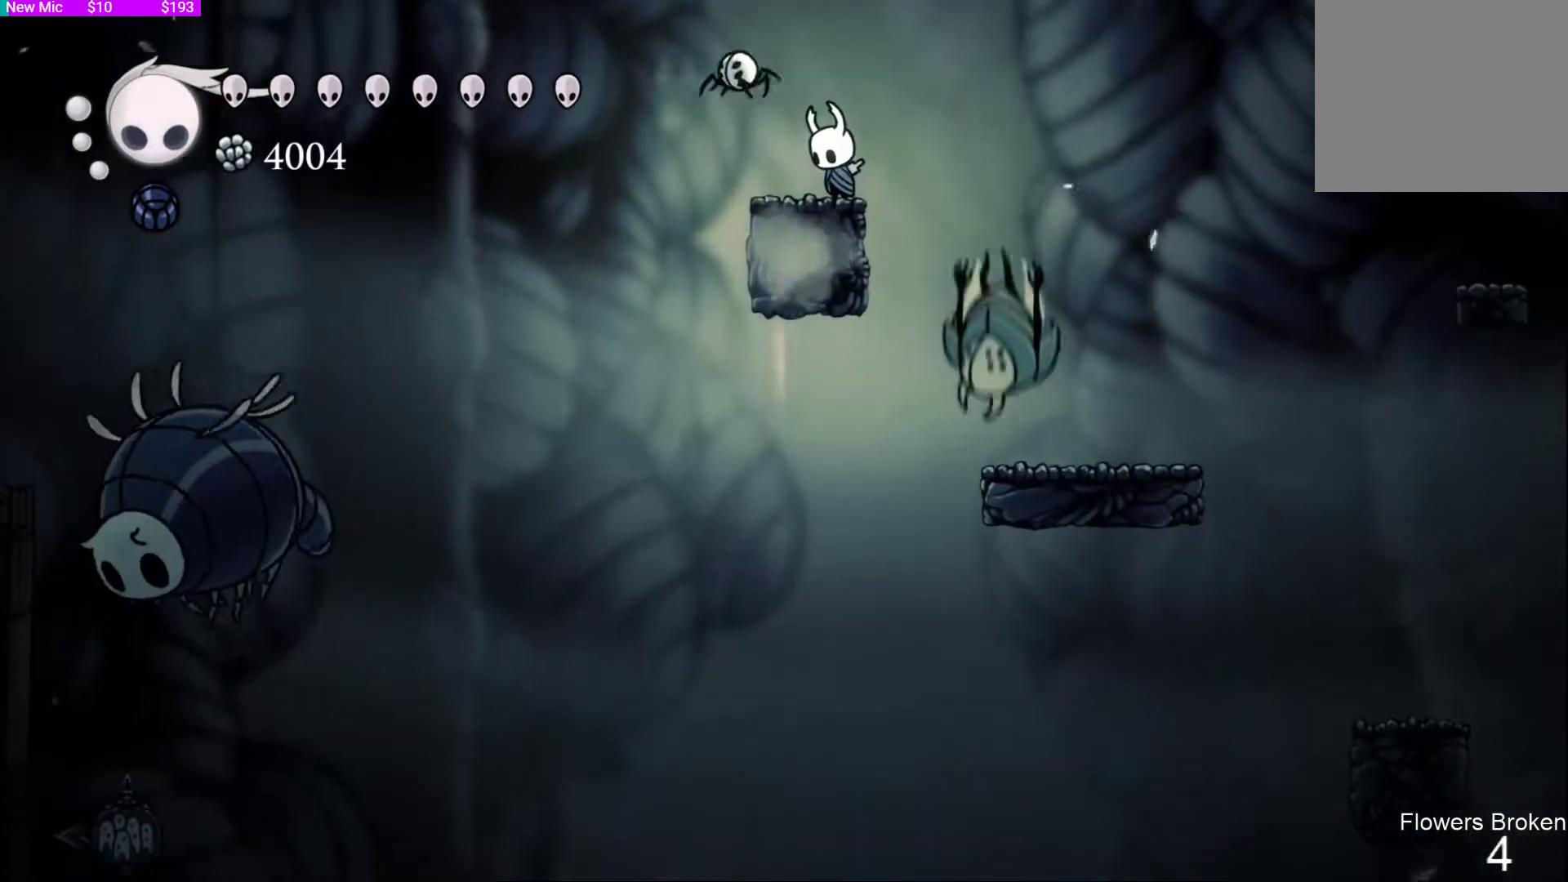
{"buttons": [], "left_stick": "center", "right_stick": "center", "events": [[433, "right_stick", "center"]]}
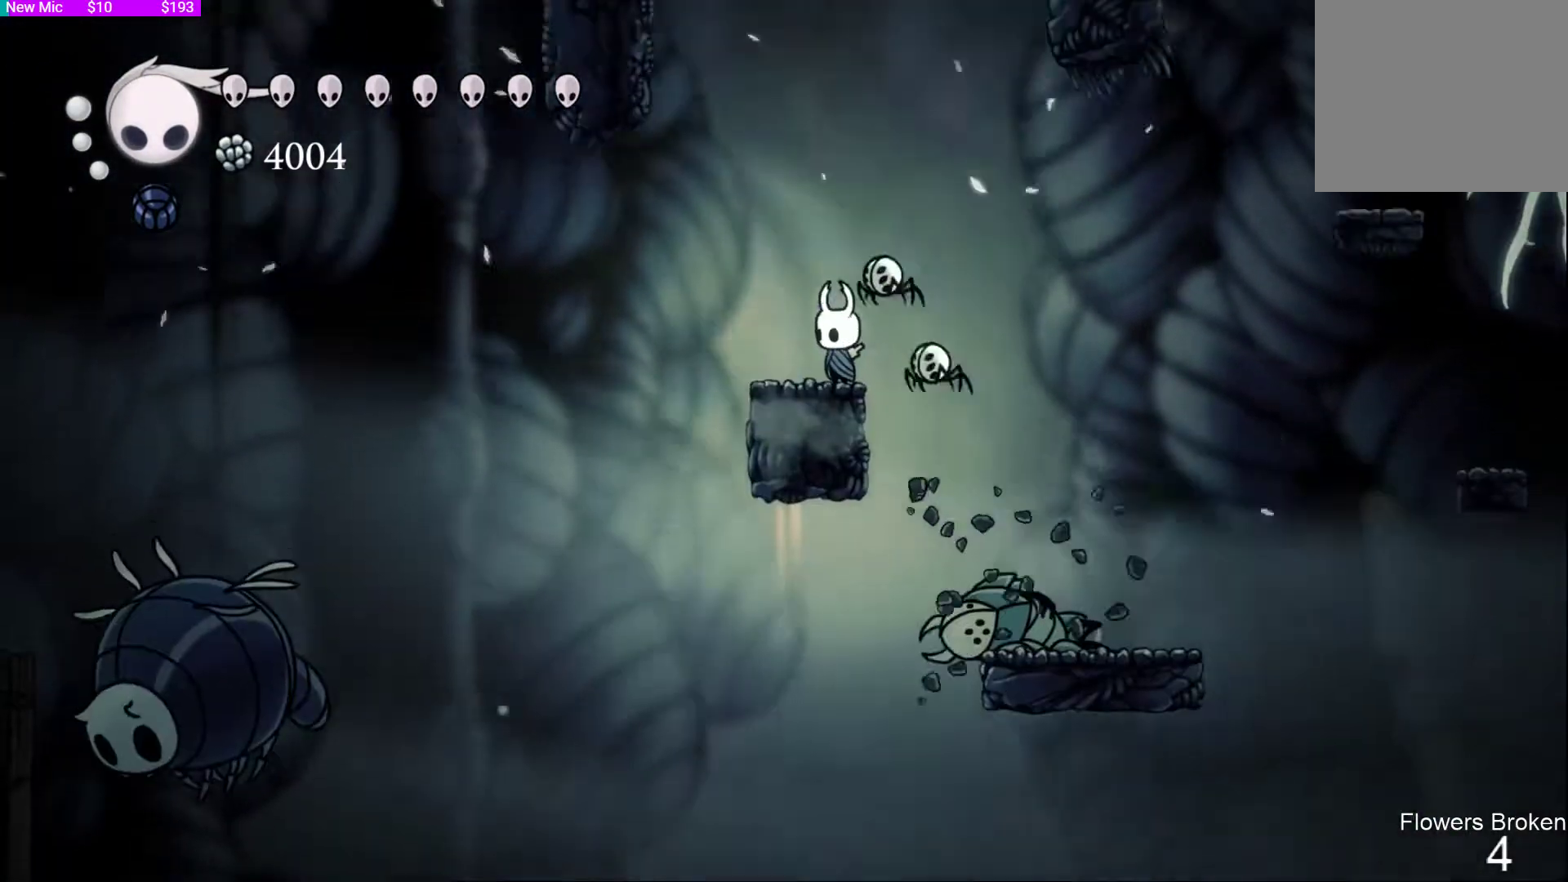
{"buttons": [], "left_stick": "right", "right_stick": "center", "events": [[167, "left_stick", "right"]]}
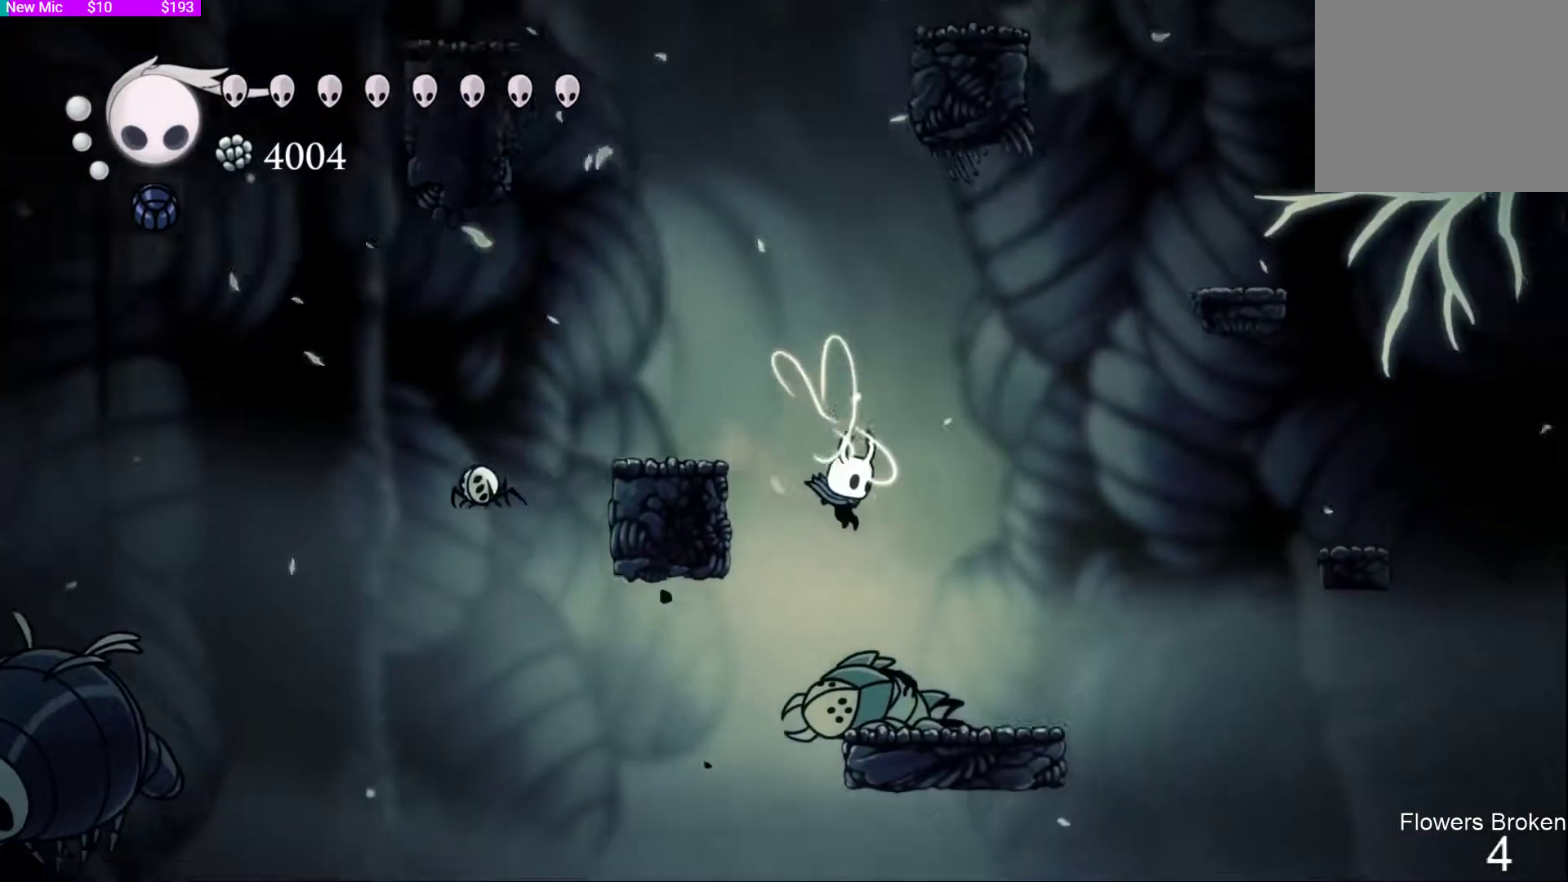
{"buttons": [], "left_stick": "center", "right_stick": "down-left", "events": [[33, "right_stick", "down"], [100, "right_stick", "center"], [167, "right_stick", "down-left"], [200, "left_stick", "center"]]}
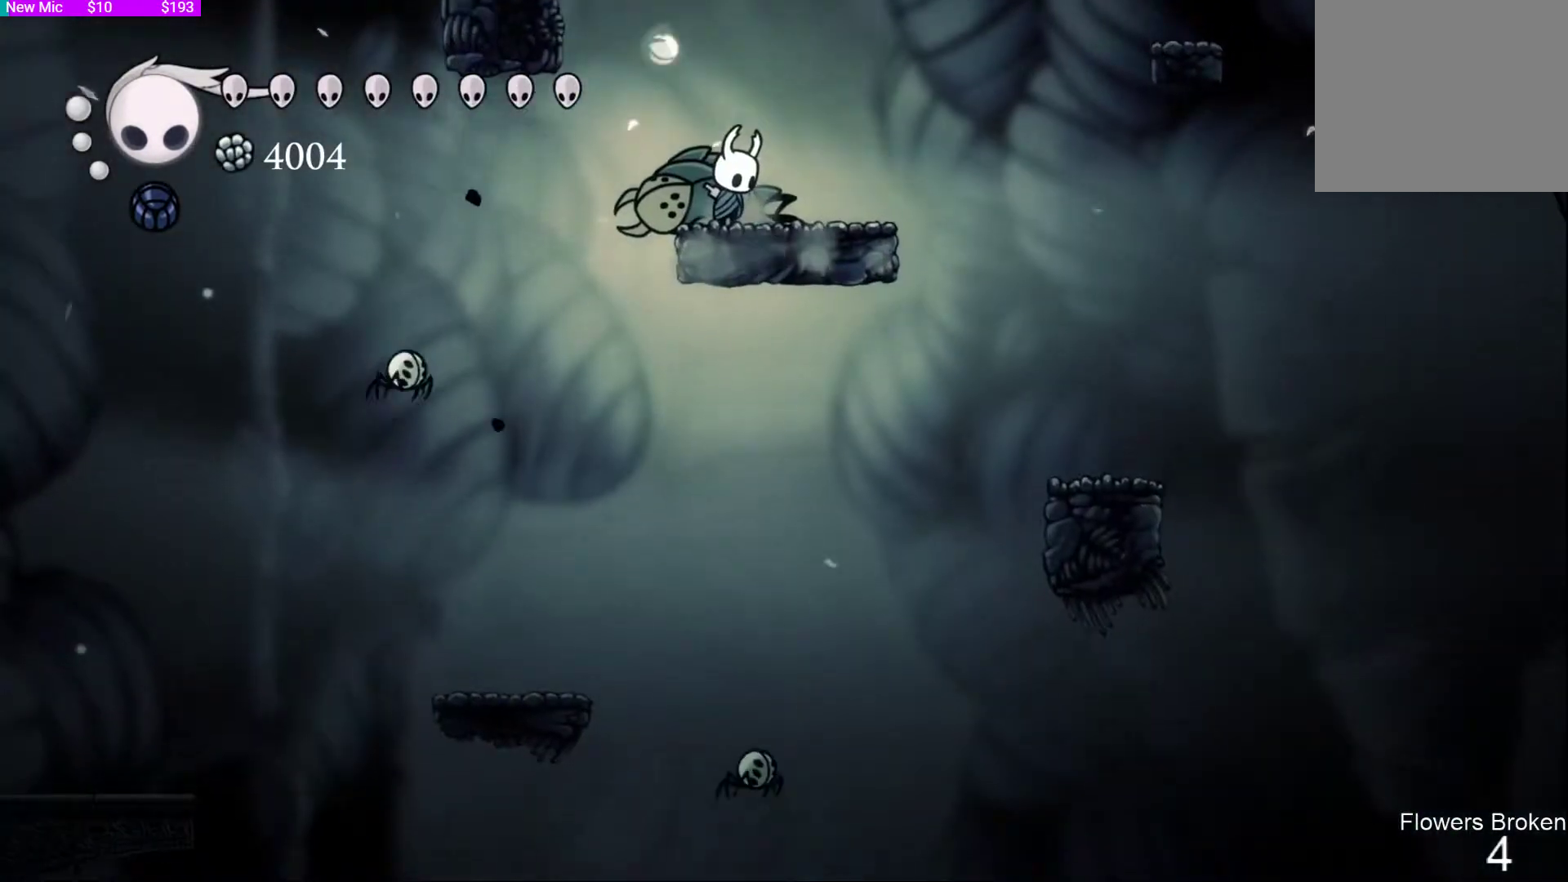
{"buttons": [], "left_stick": "left", "right_stick": "center", "events": [[333, "left_stick", "left"], [367, "right_stick", "center"]]}